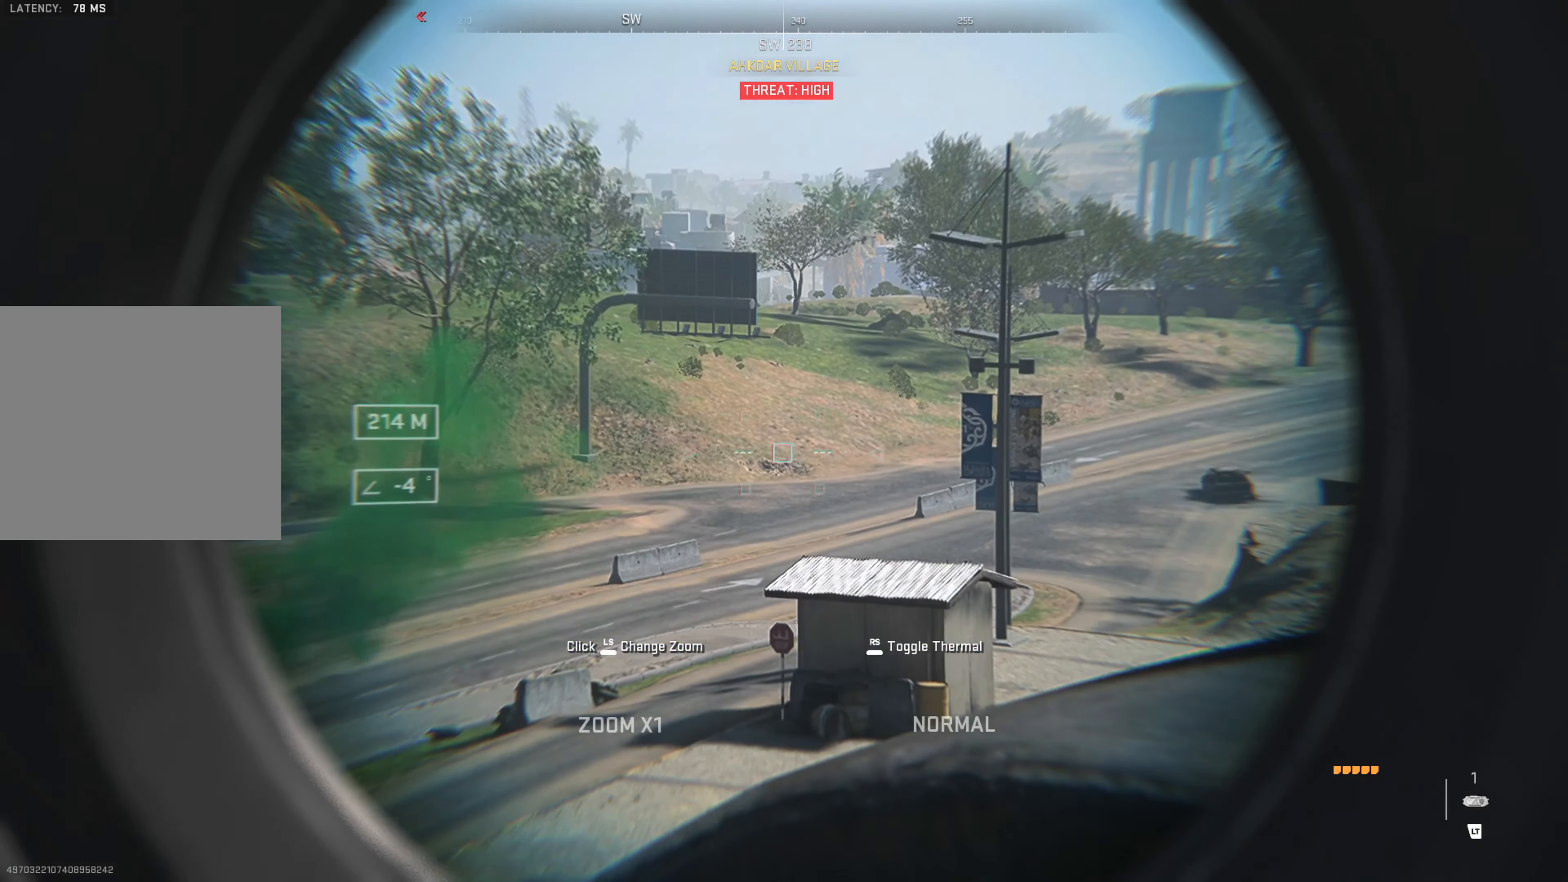
Gameplay with a controller (Xbox layout); each line is a JSON object with the inputs held at the frame after it. "events" lists button and stick changes between this image and that frame as [ms after this image, input, new state], when the widget could be followed in between. Not read: R3.
{"buttons": ["L2"], "left_stick": "up-left", "right_stick": "right", "events": [[84, "left_stick", "right"], [84, "right_stick", "up-right"], [367, "left_stick", "center"], [367, "right_stick", "center"], [484, "left_stick", "up-left"], [484, "right_stick", "right"]]}
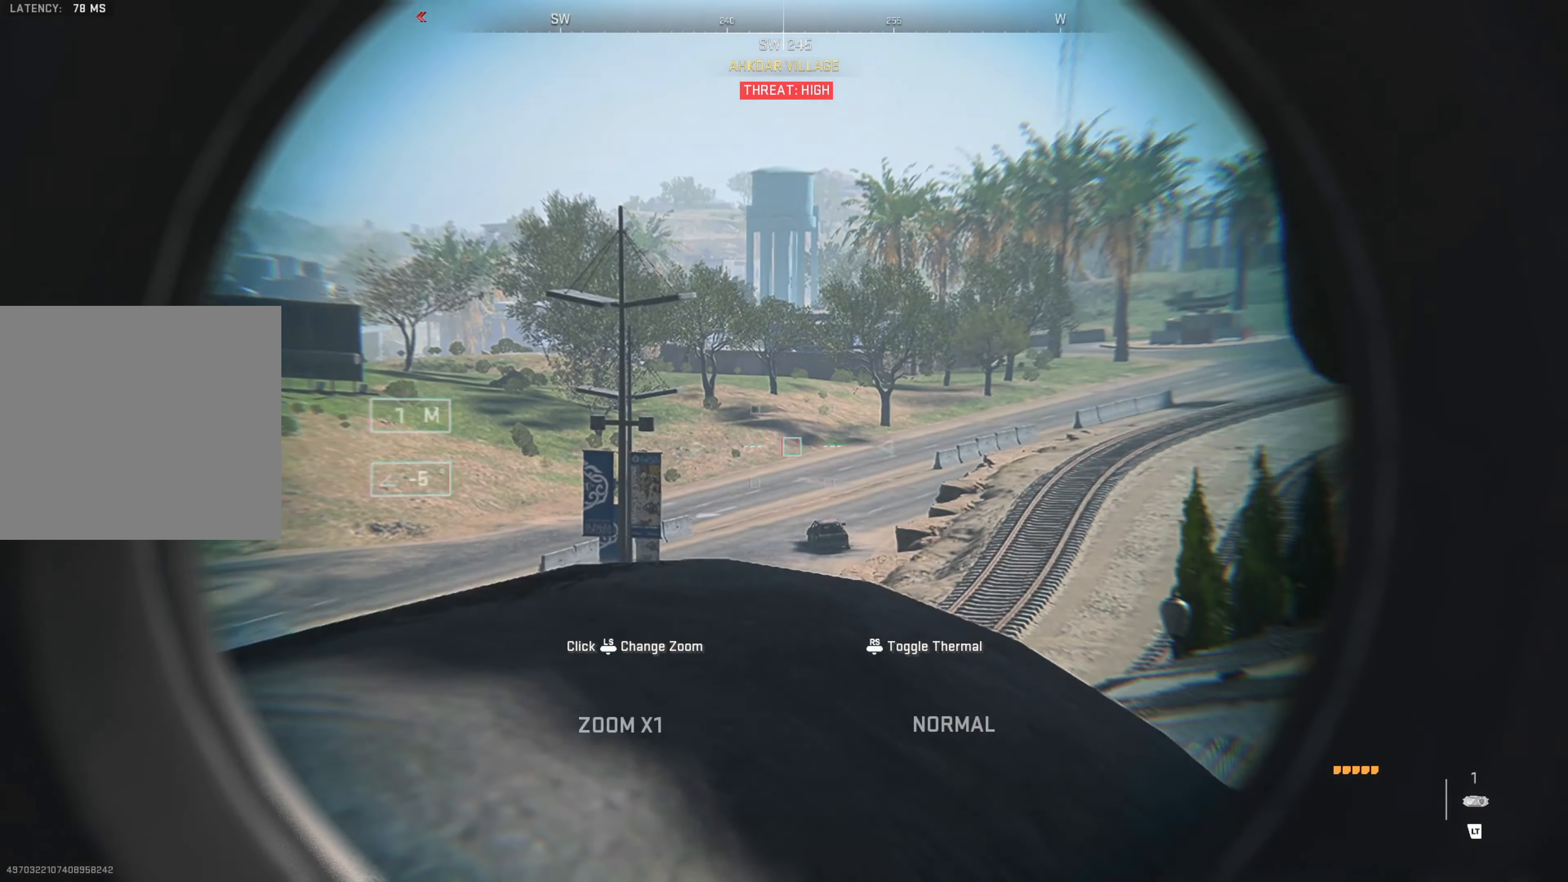
{"buttons": ["L2"], "left_stick": "center", "right_stick": "up-right", "events": [[184, "left_stick", "center"], [250, "right_stick", "center"], [350, "right_stick", "up-right"]]}
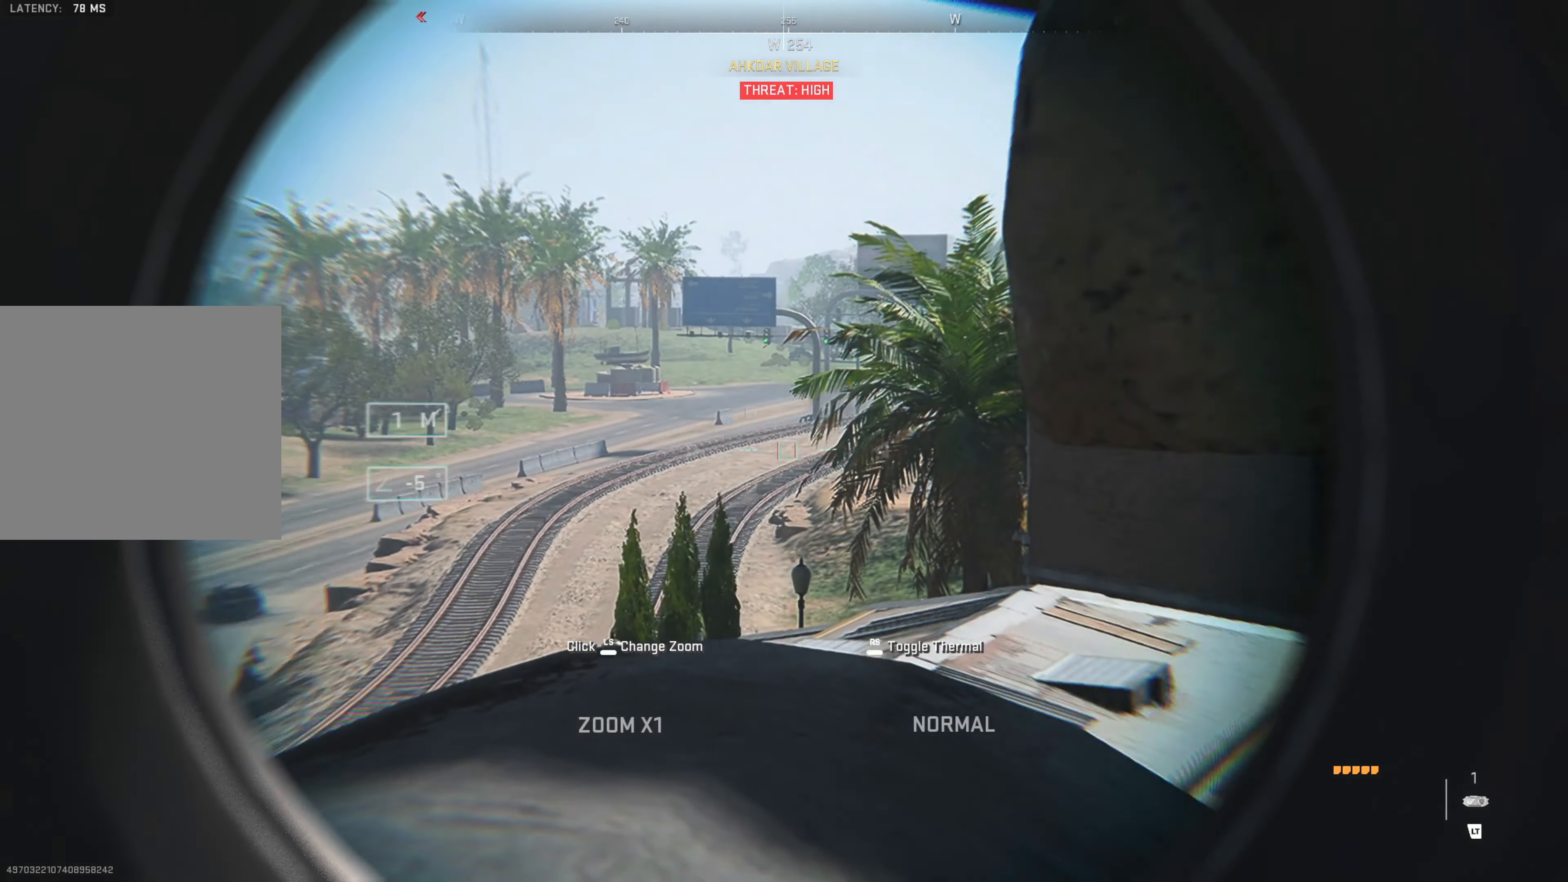
{"buttons": ["L2"], "left_stick": "center", "right_stick": "left", "events": [[100, "right_stick", "center"], [250, "right_stick", "left"]]}
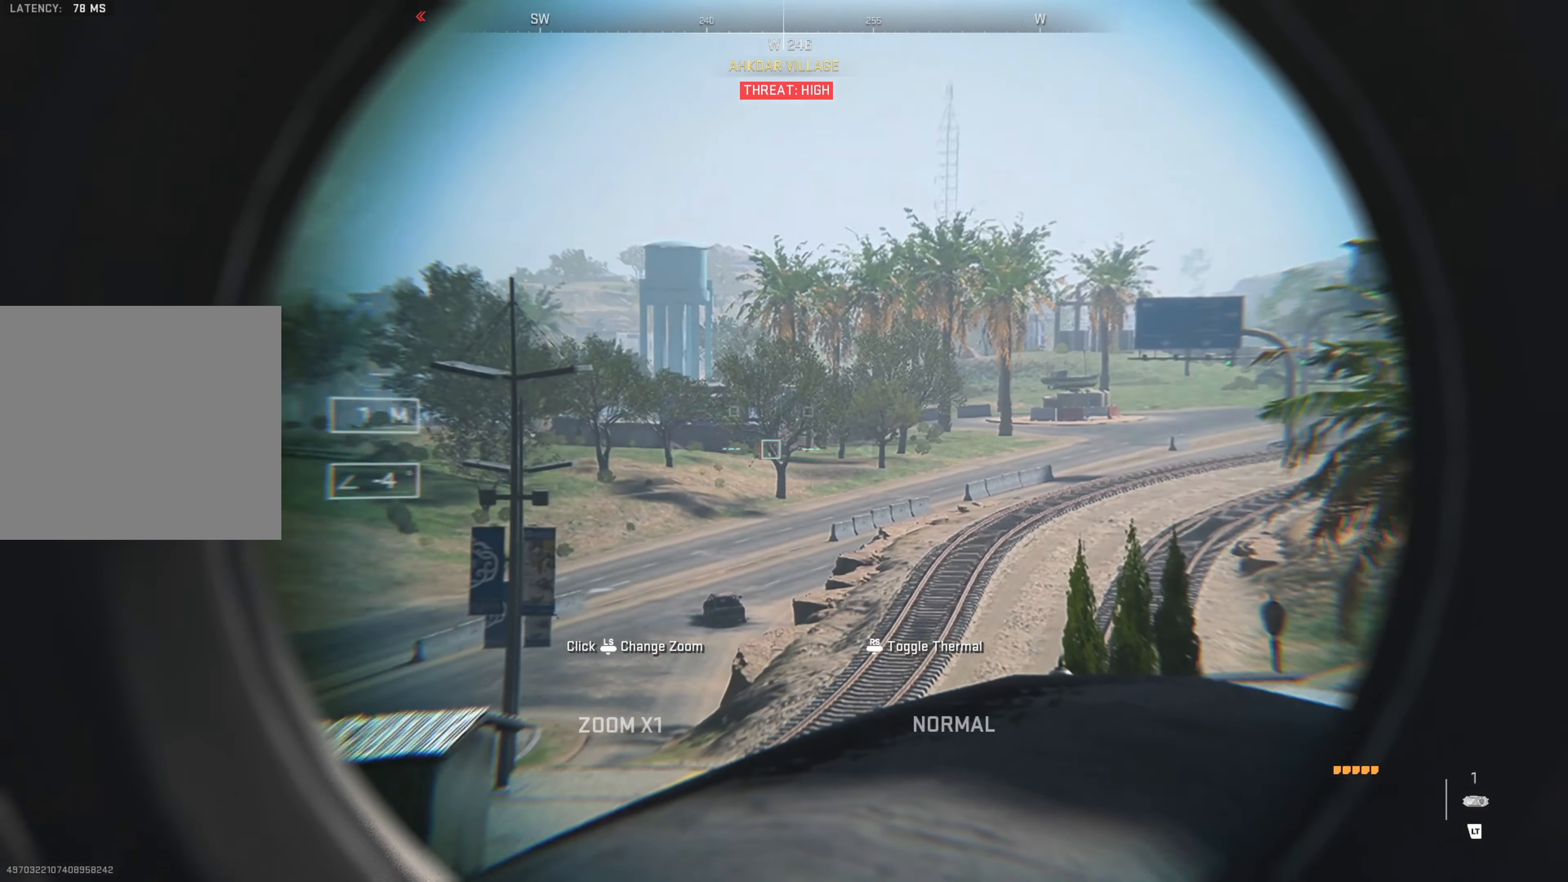
{"buttons": ["L2"], "left_stick": "center", "right_stick": "center", "events": [[50, "right_stick", "center"], [150, "right_stick", "left"], [500, "right_stick", "center"]]}
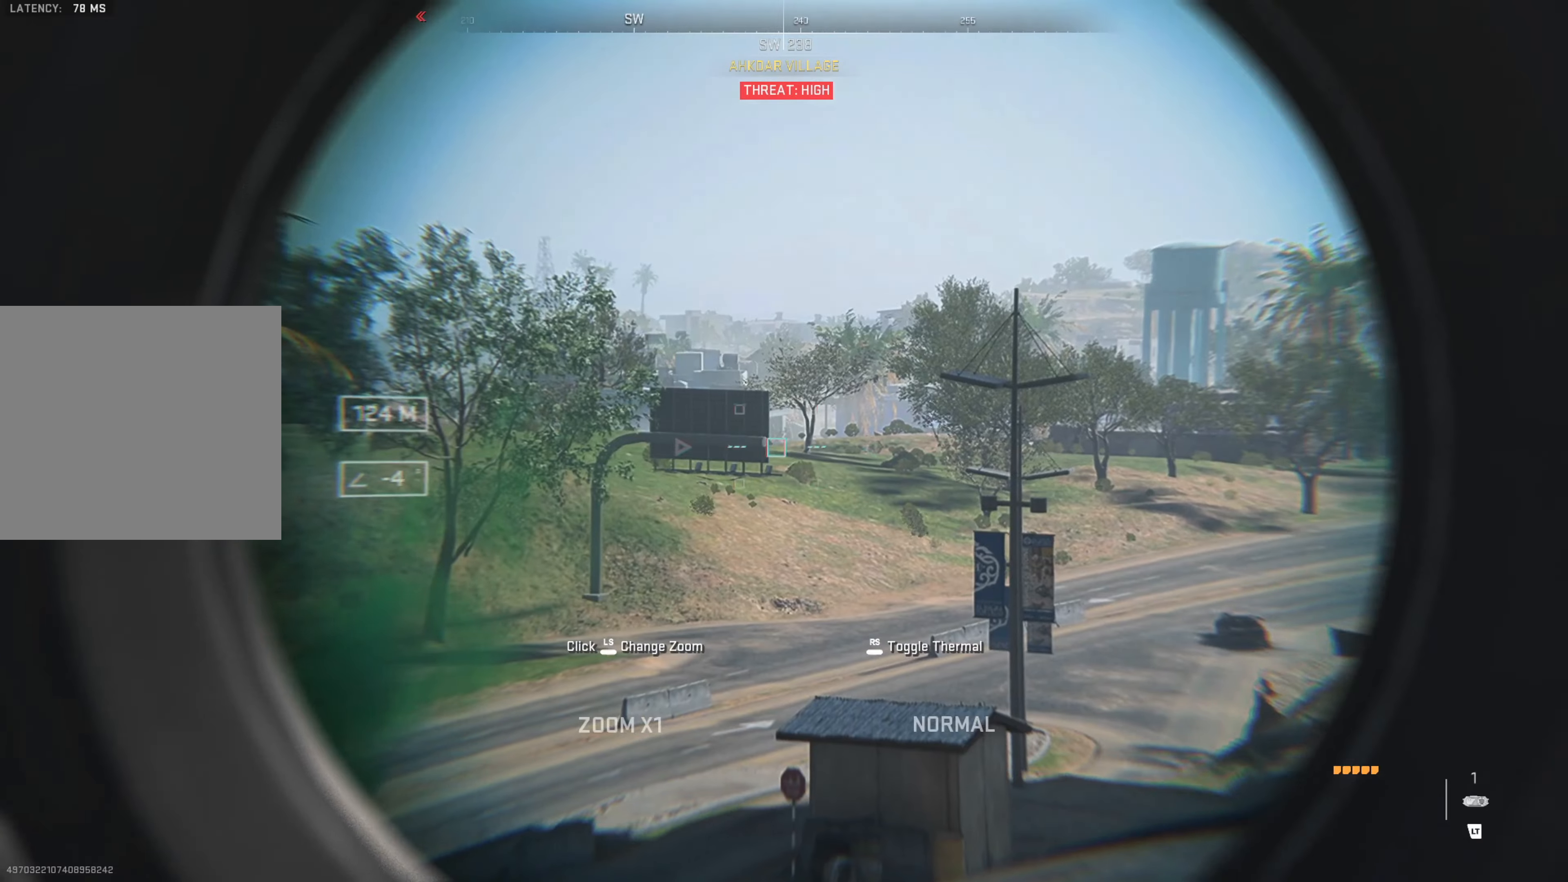
{"buttons": ["L2"], "left_stick": "center", "right_stick": "center", "events": [[133, "right_stick", "left"], [500, "right_stick", "center"]]}
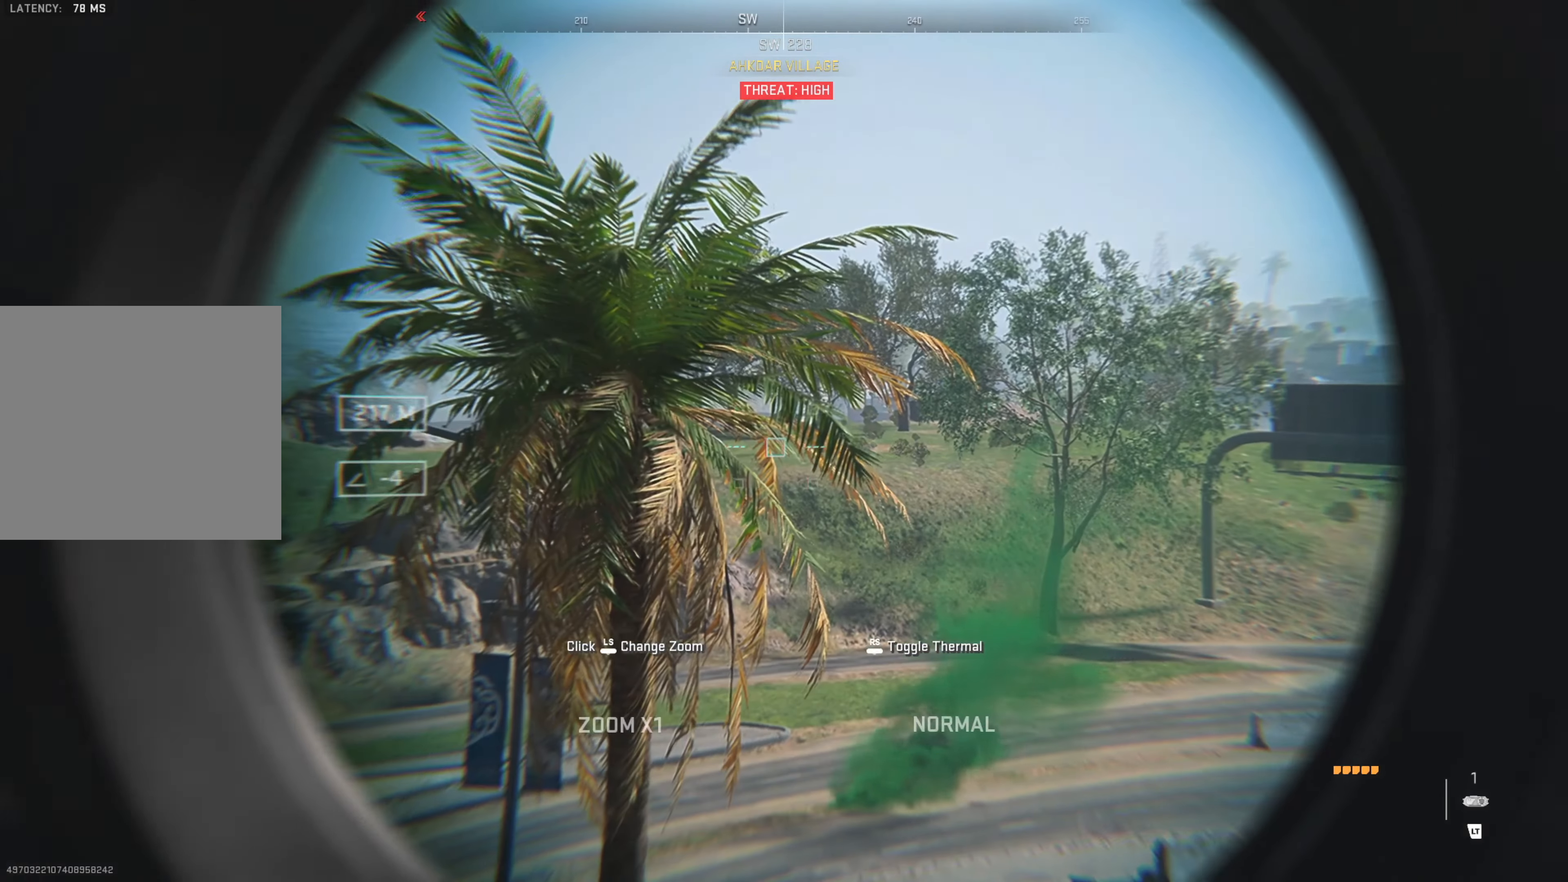
{"buttons": ["SELECT"], "left_stick": "center", "right_stick": "center", "events": [[133, "right_stick", "left"], [300, "L2", "up"], [300, "right_stick", "center"], [483, "SELECT", "down"]]}
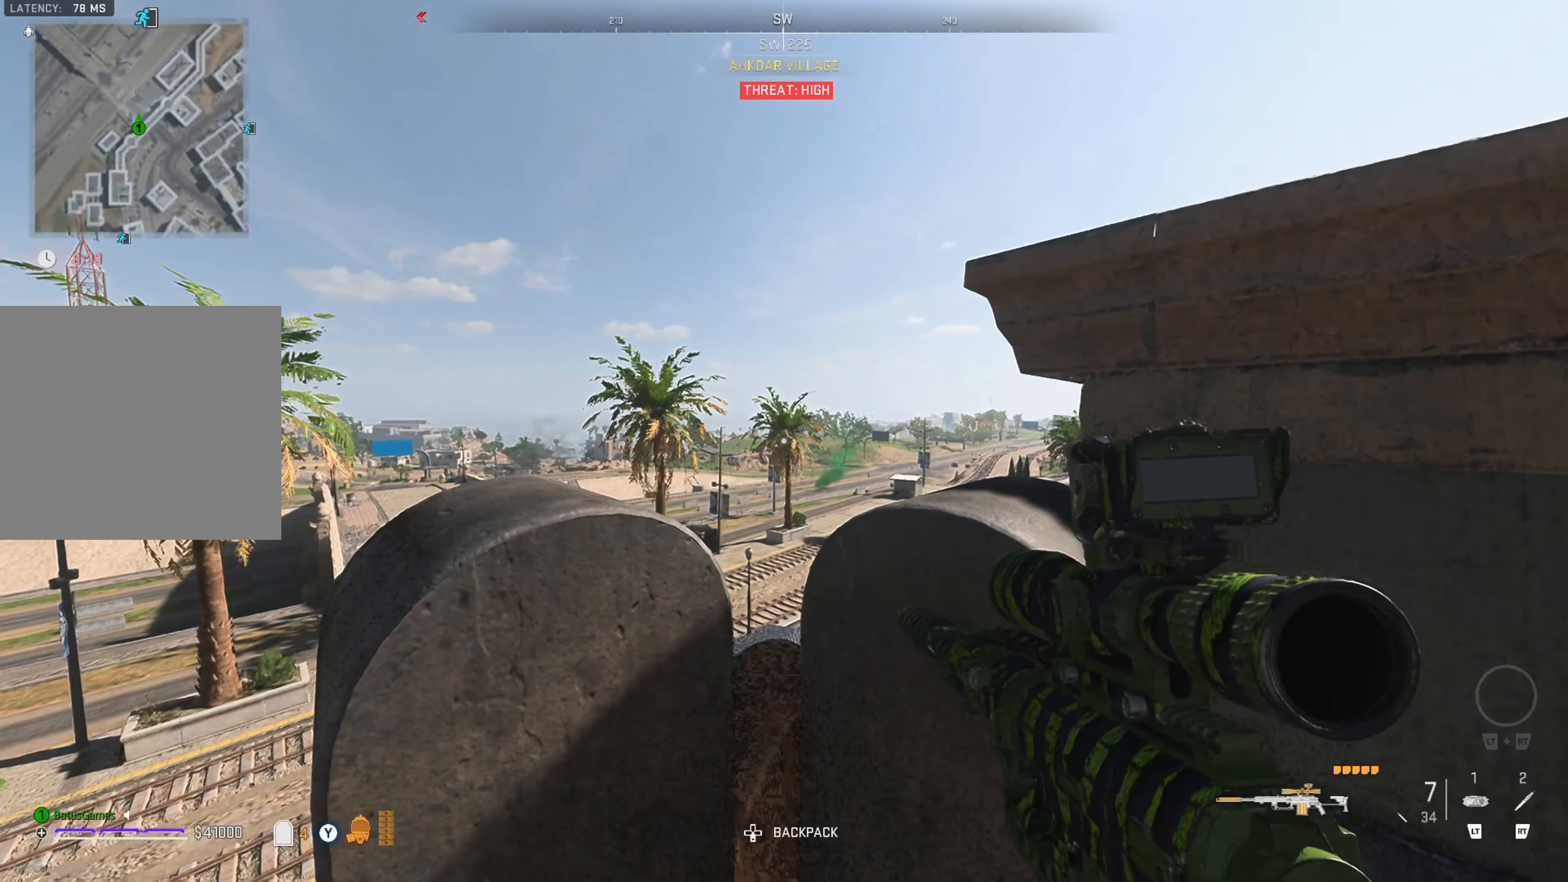
{"buttons": [], "left_stick": "center", "right_stick": "center", "events": [[16, "SELECT", "up"]]}
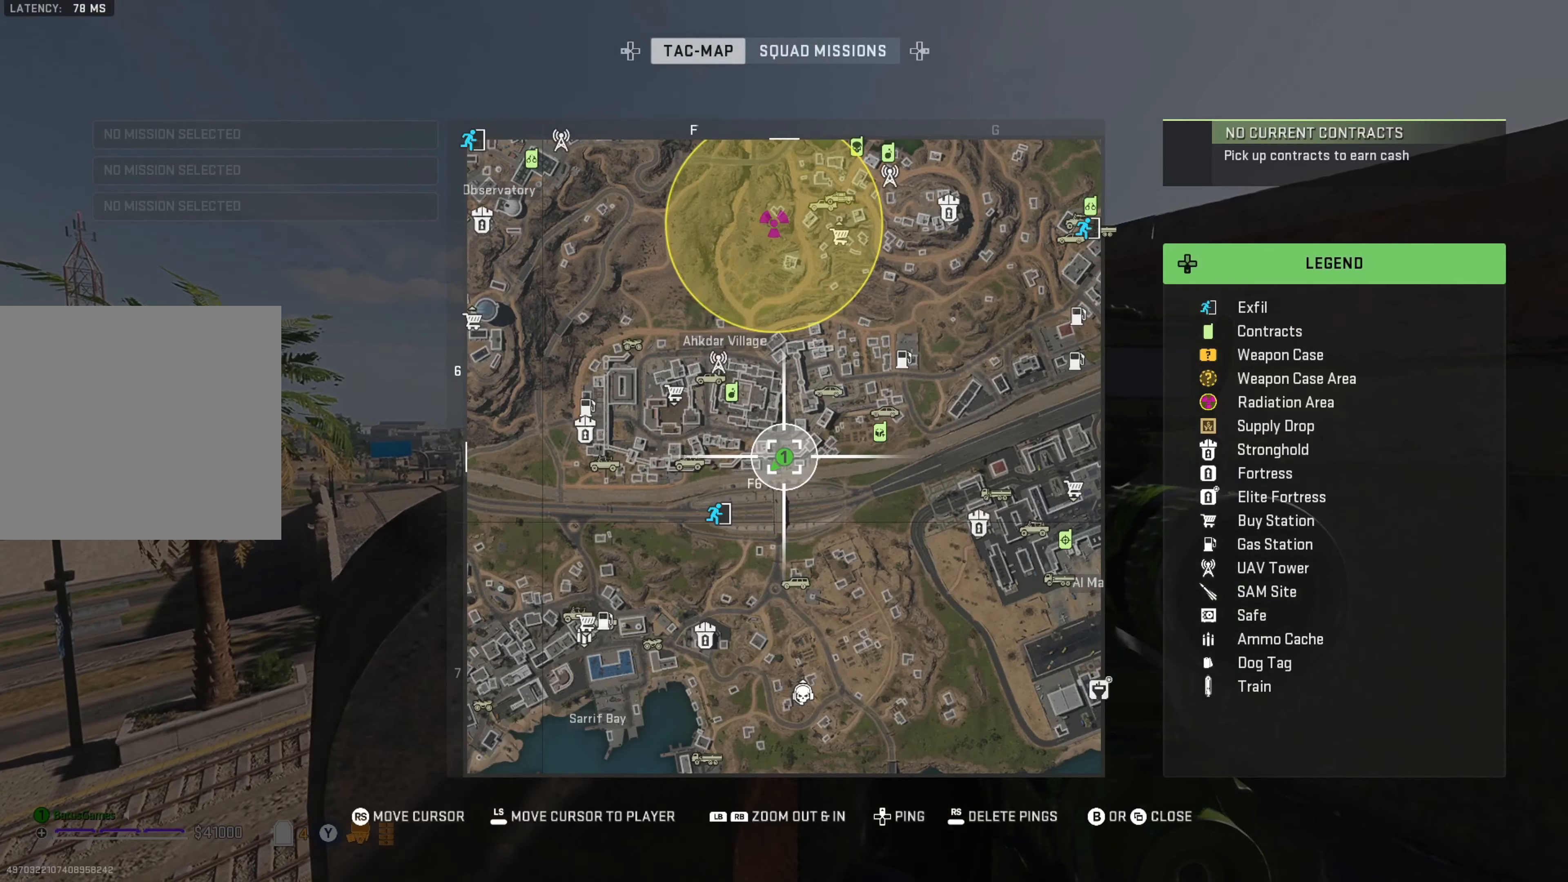
{"buttons": [], "left_stick": "center", "right_stick": "center", "events": []}
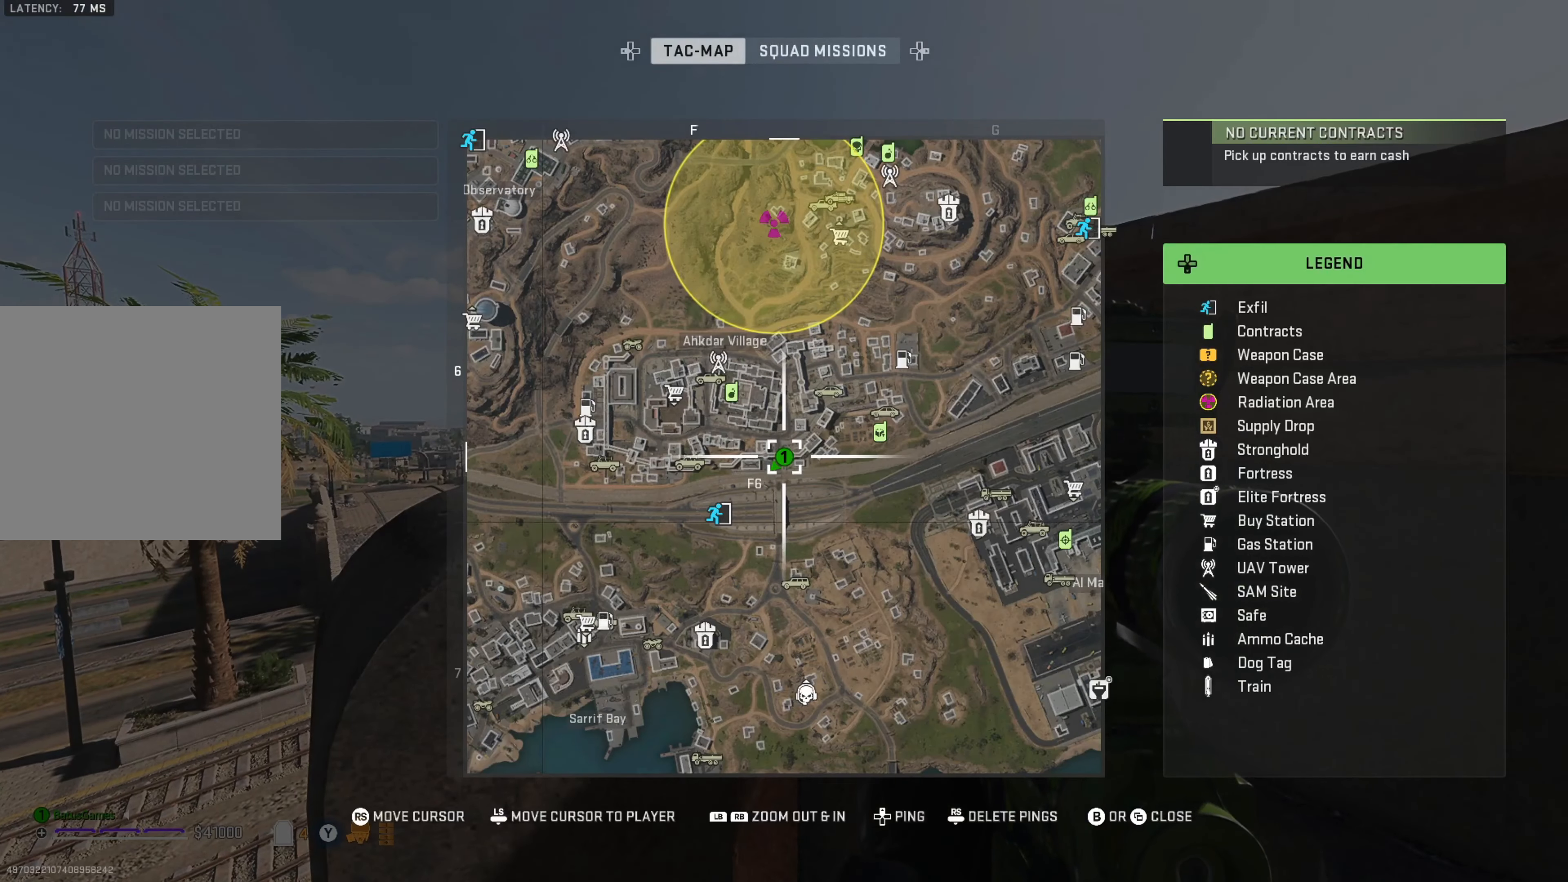
{"buttons": ["L2"], "left_stick": "center", "right_stick": "center", "events": [[100, "SELECT", "down"], [316, "SELECT", "up"], [366, "L2", "down"]]}
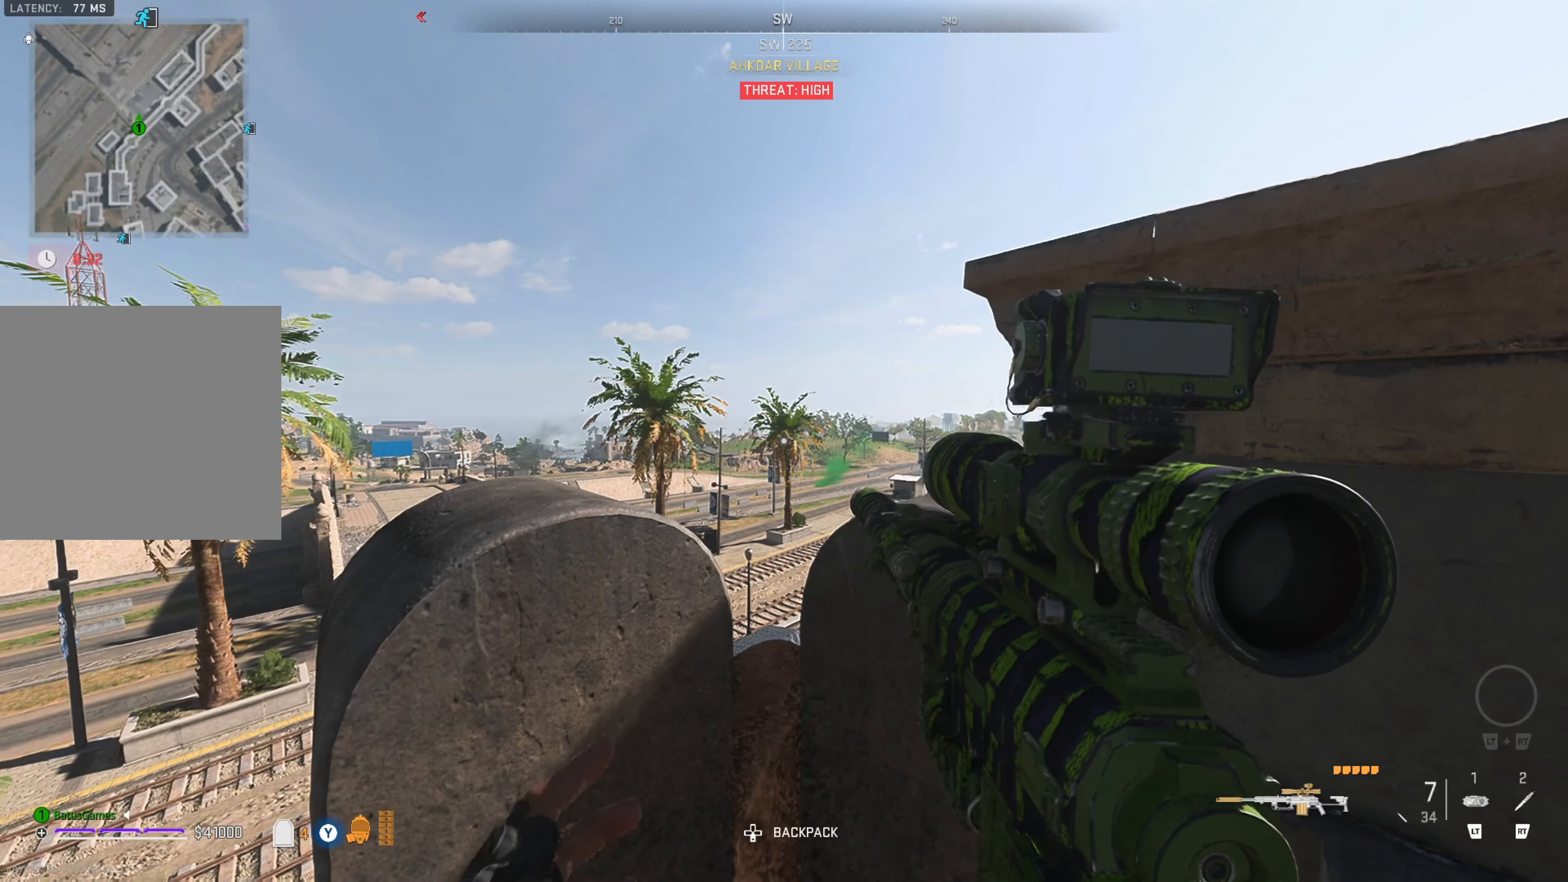
{"buttons": ["L2"], "left_stick": "center", "right_stick": "center", "events": []}
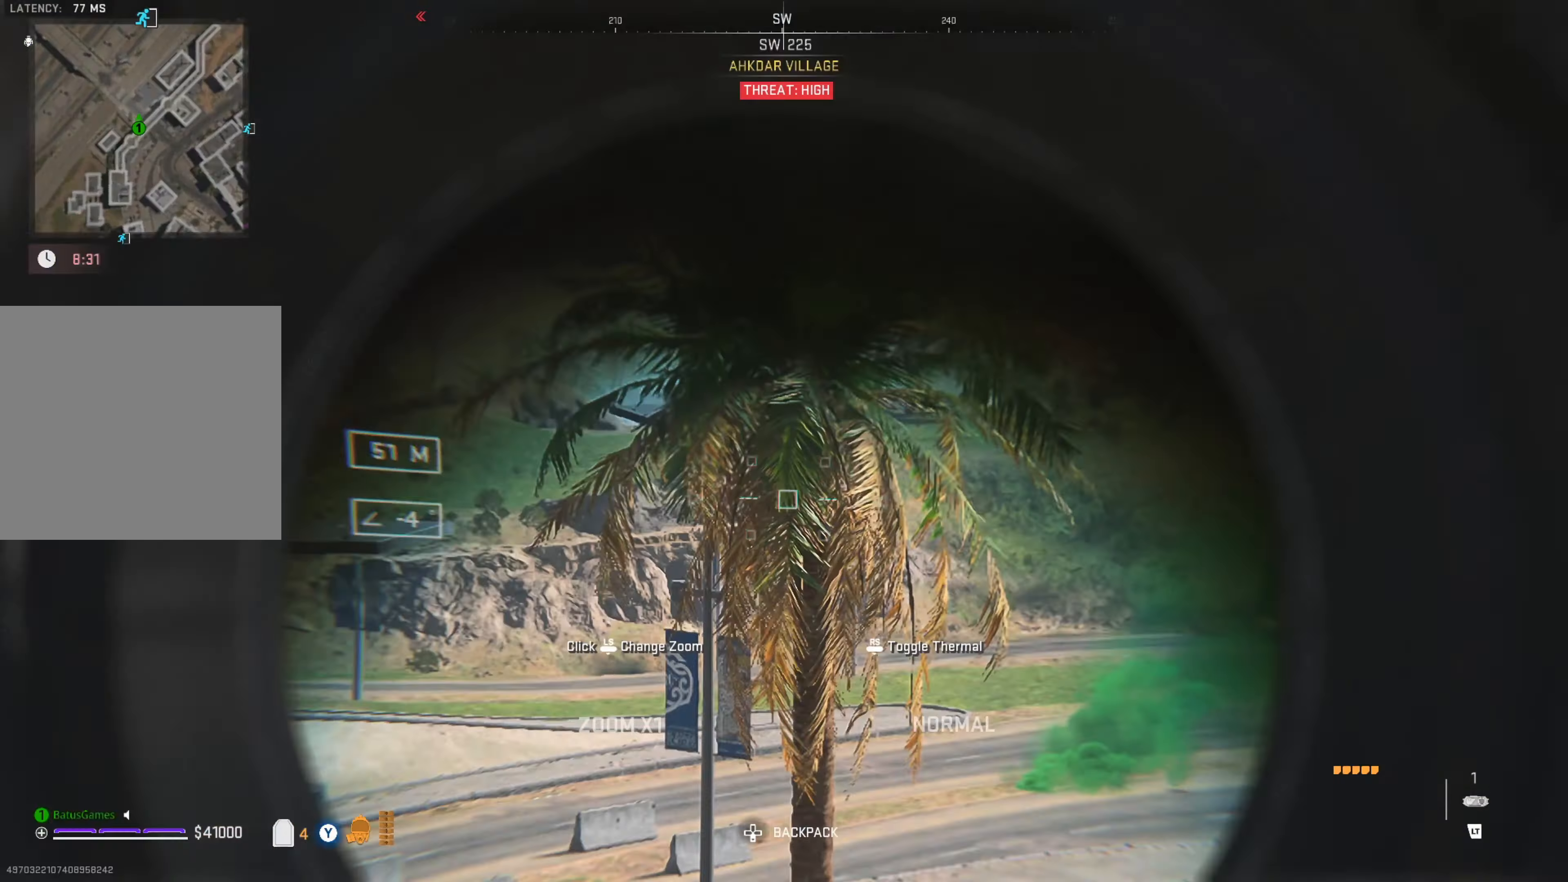
{"buttons": ["L2"], "left_stick": "center", "right_stick": "left", "events": [[333, "right_stick", "left"]]}
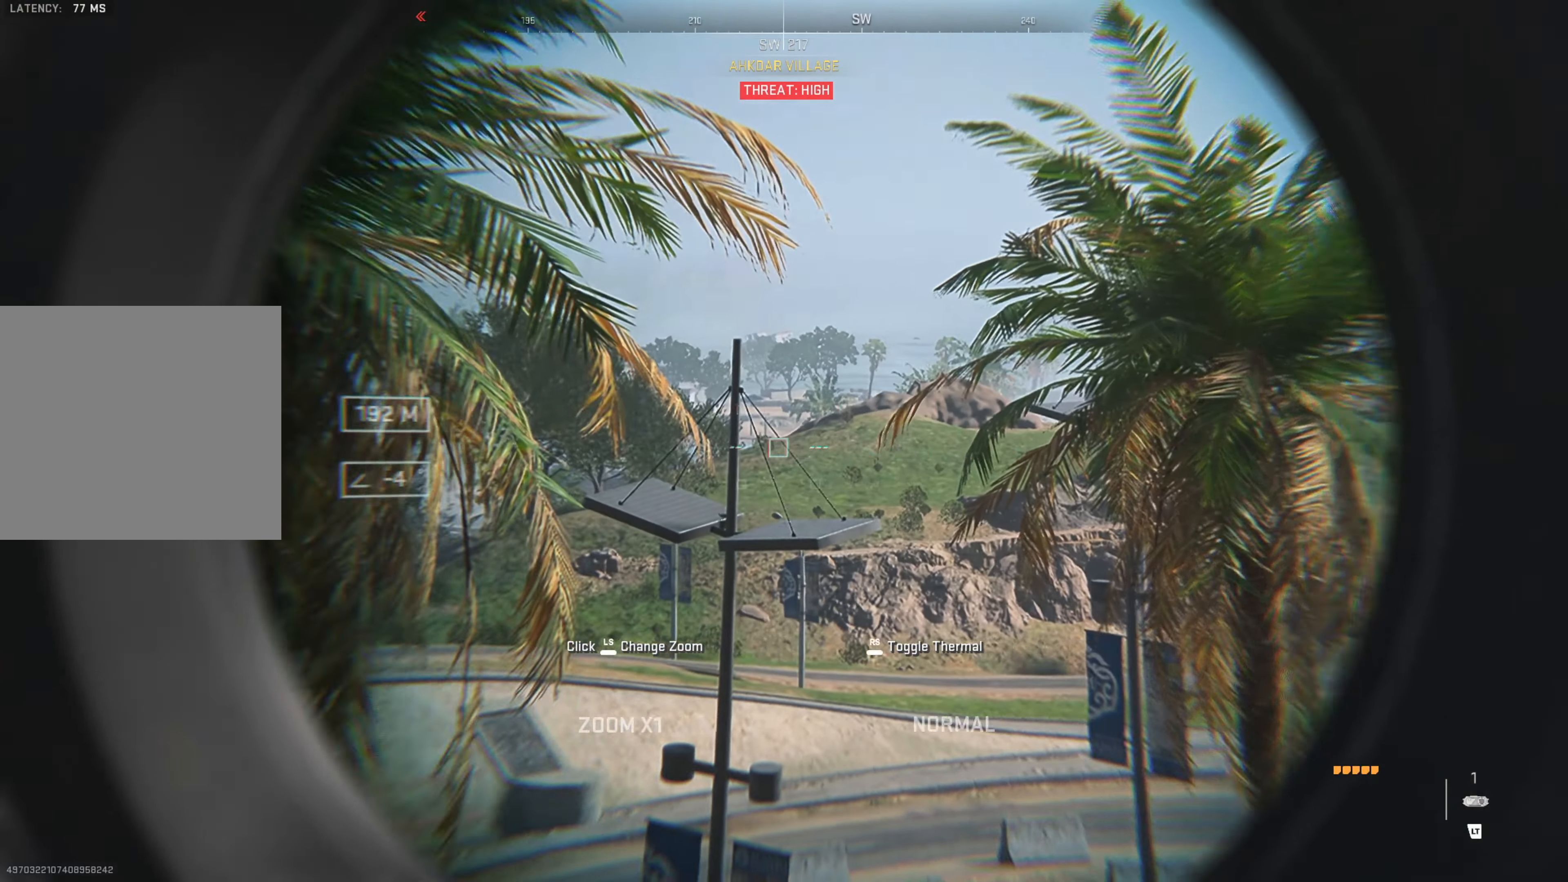
{"buttons": ["L2"], "left_stick": "center", "right_stick": "right", "events": [[183, "right_stick", "center"], [433, "right_stick", "right"]]}
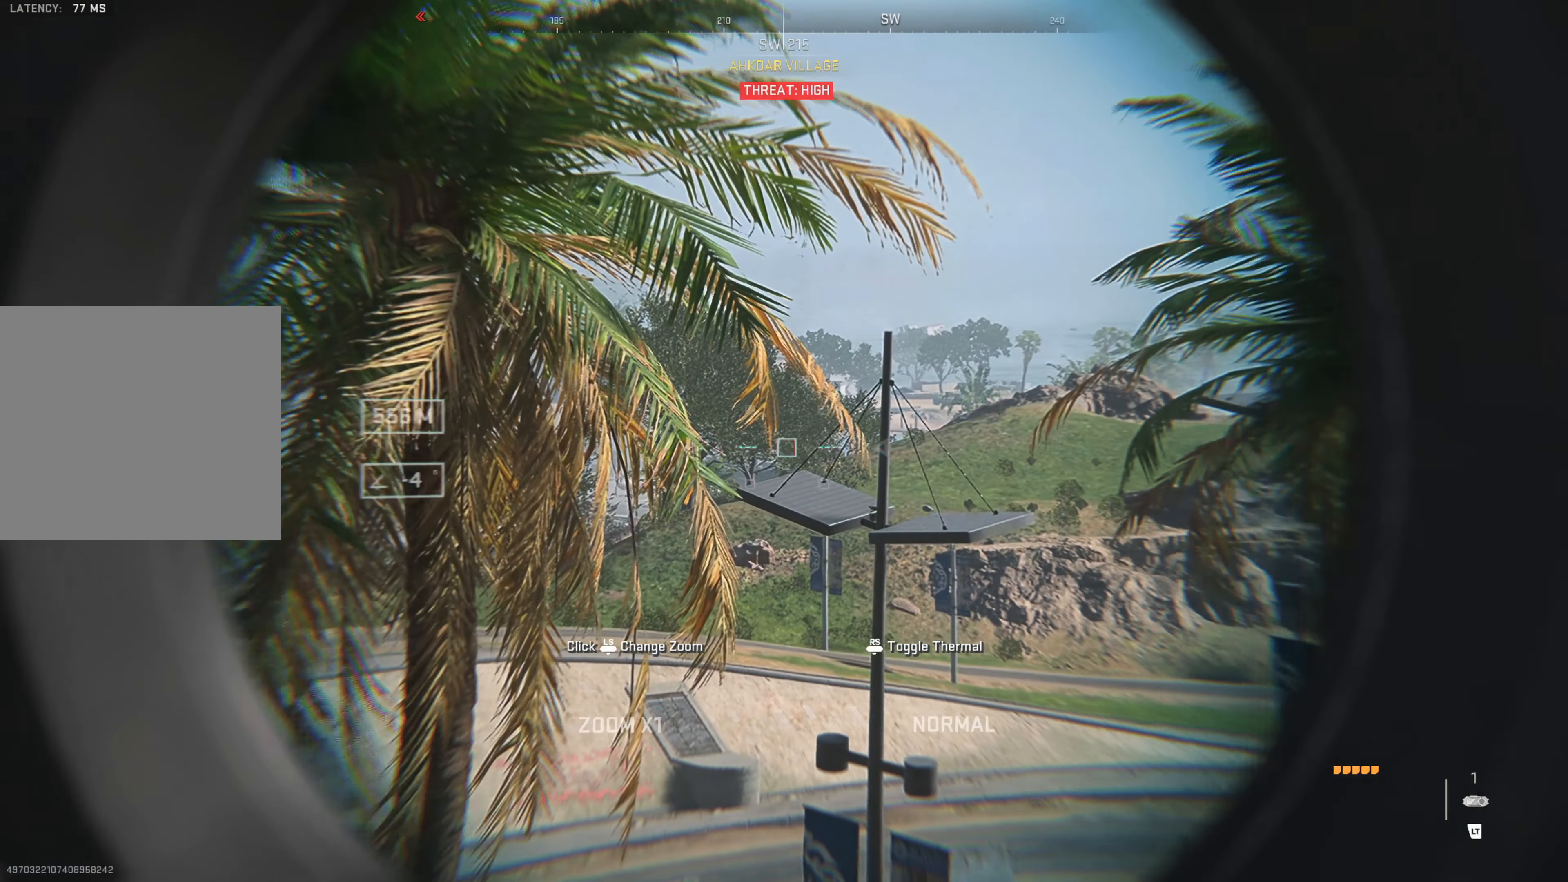
{"buttons": ["L2"], "left_stick": "center", "right_stick": "right", "events": [[283, "right_stick", "center"], [433, "right_stick", "right"]]}
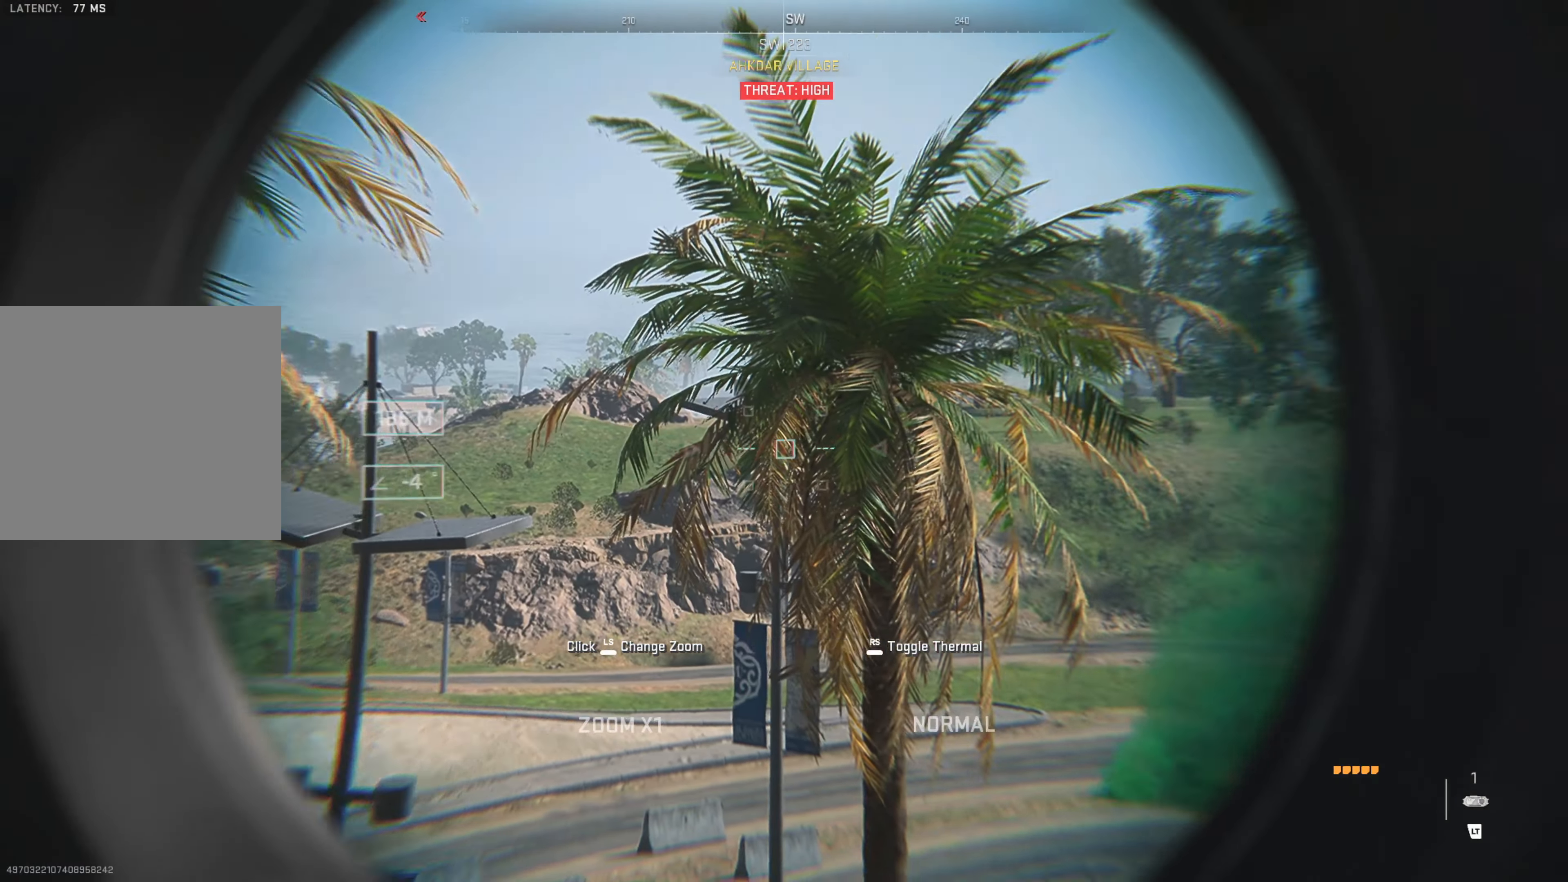
{"buttons": ["L2"], "left_stick": "center", "right_stick": "center", "events": [[266, "right_stick", "center"]]}
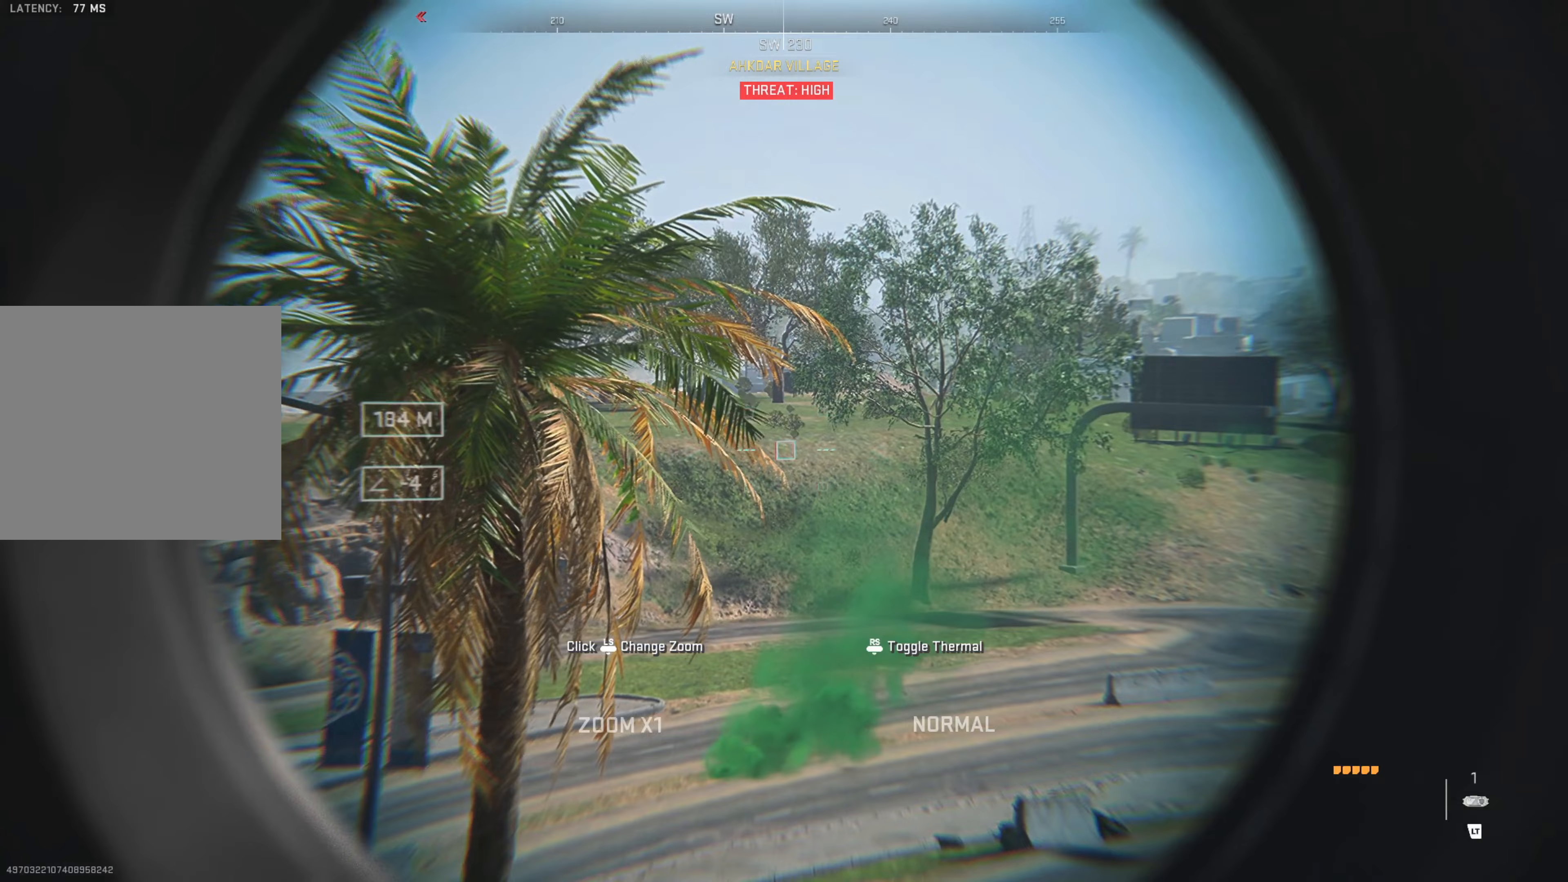
{"buttons": ["L2"], "left_stick": "center", "right_stick": "center", "events": [[233, "right_stick", "right"], [383, "right_stick", "center"]]}
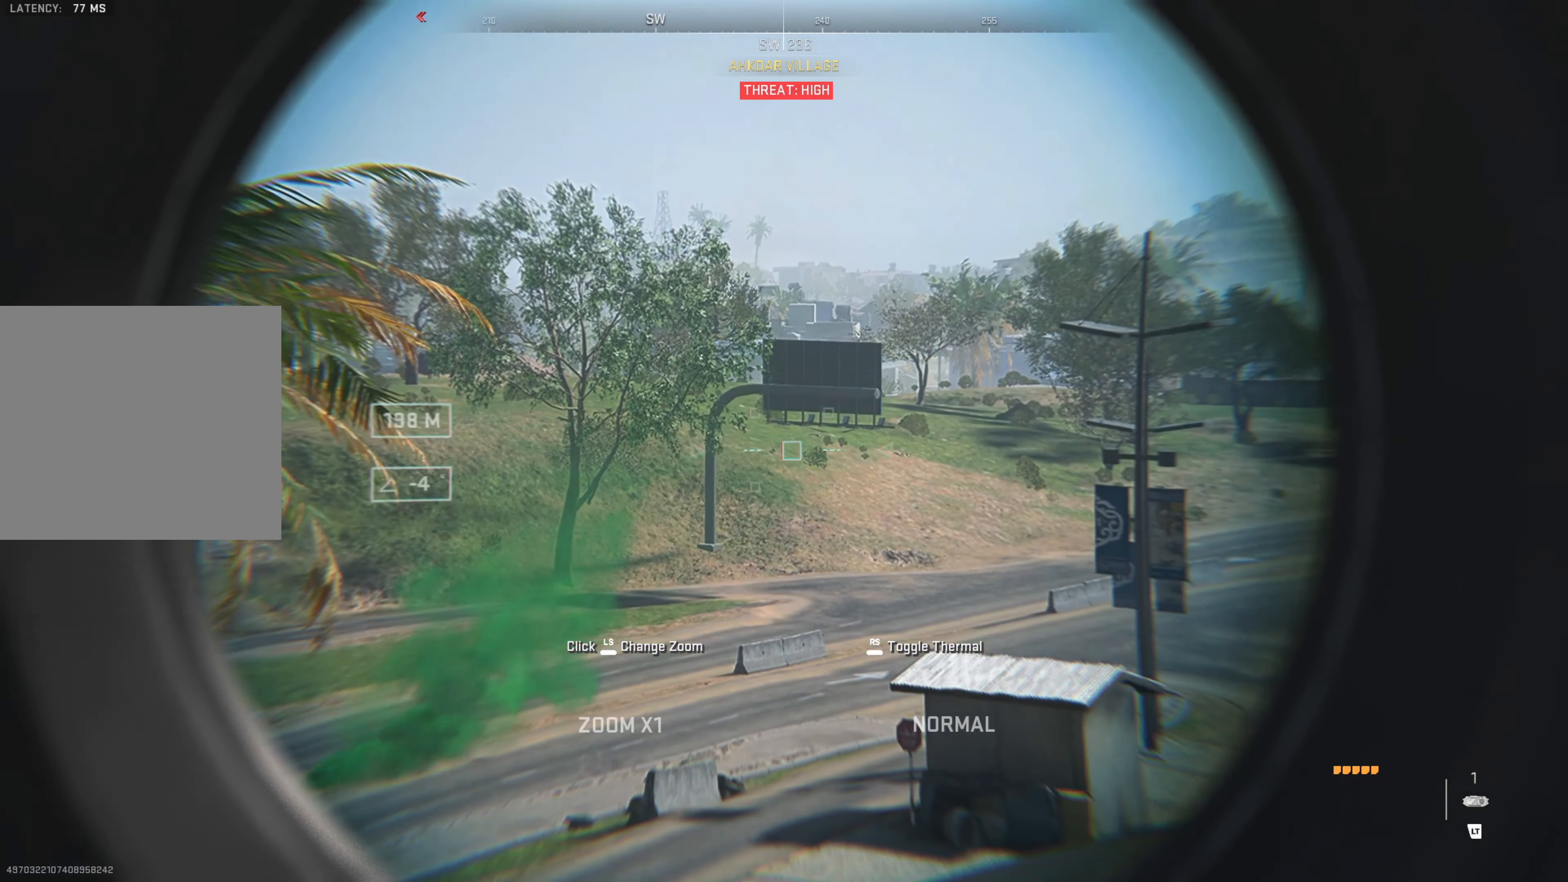
{"buttons": ["L2"], "left_stick": "center", "right_stick": "center", "events": []}
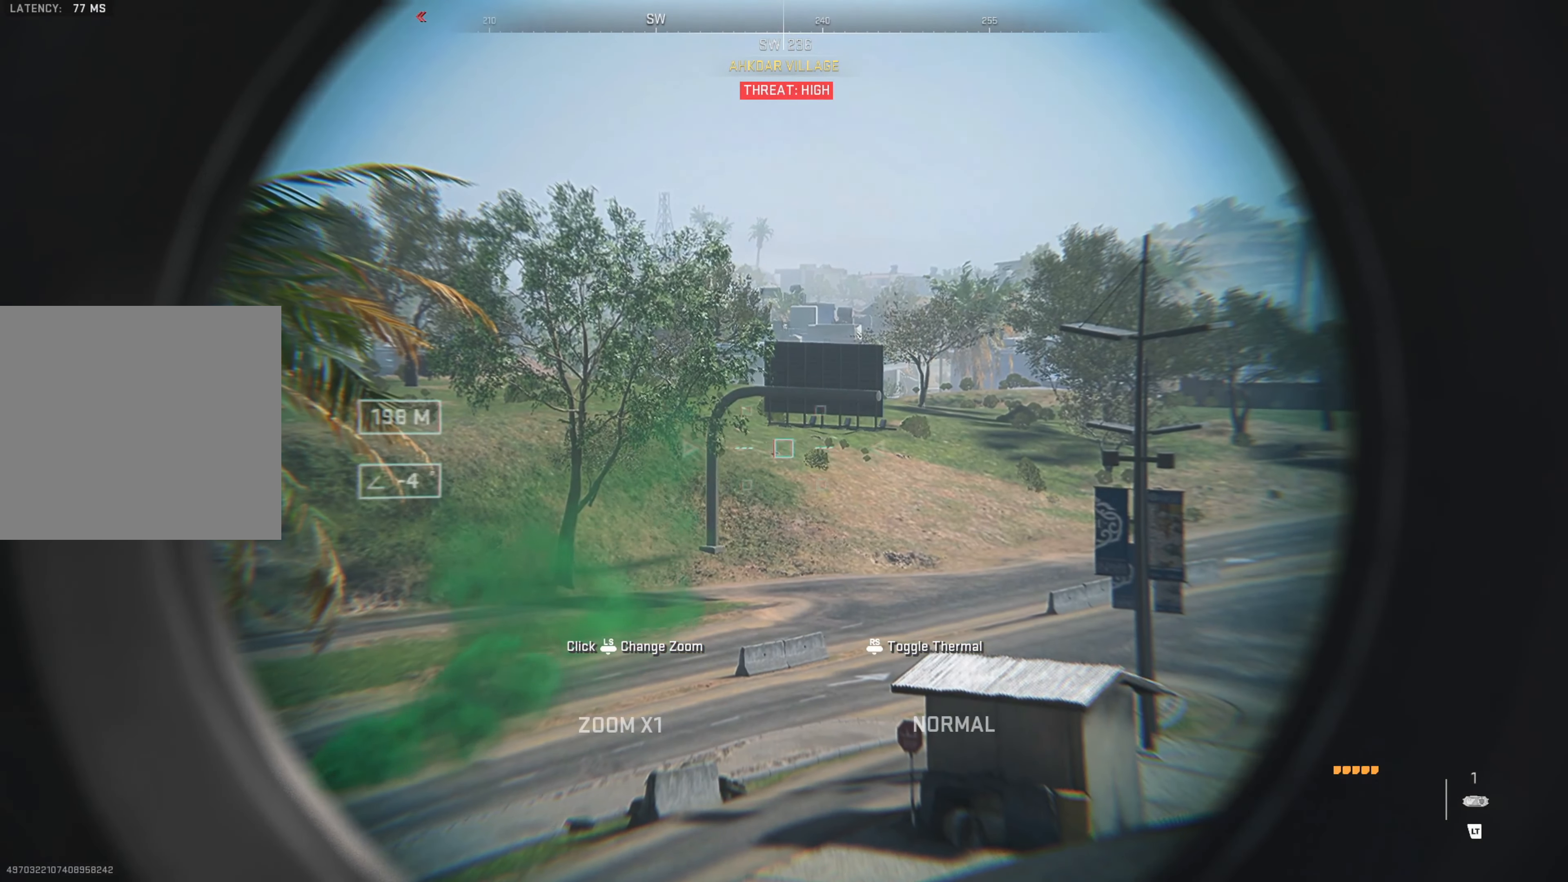
{"buttons": ["L2"], "left_stick": "center", "right_stick": "center", "events": [[167, "right_stick", "left"], [450, "right_stick", "center"]]}
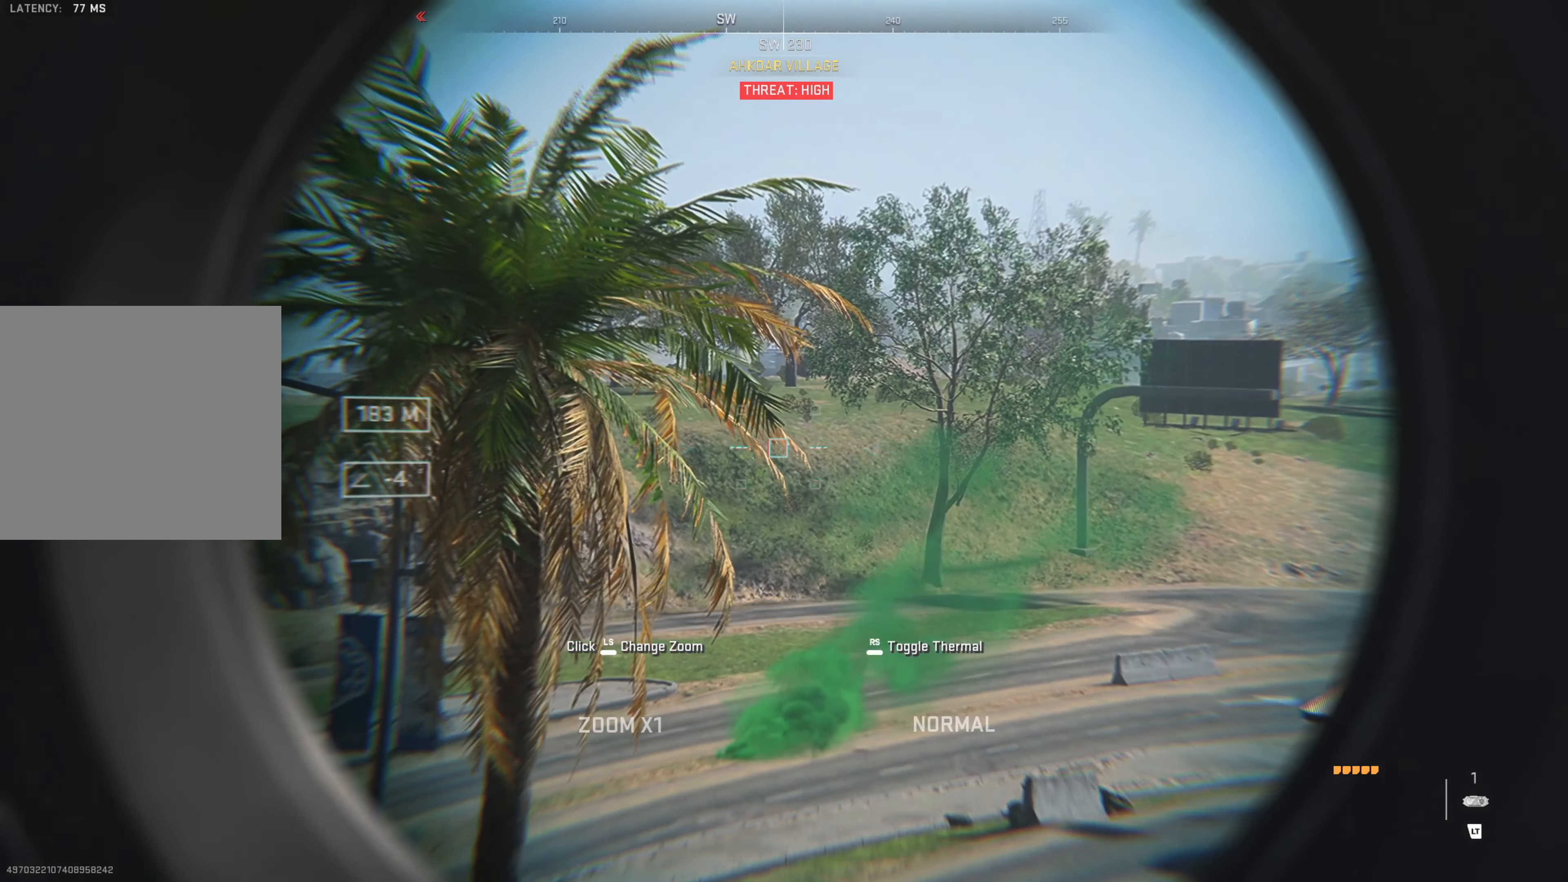
{"buttons": ["L2"], "left_stick": "center", "right_stick": "center", "events": []}
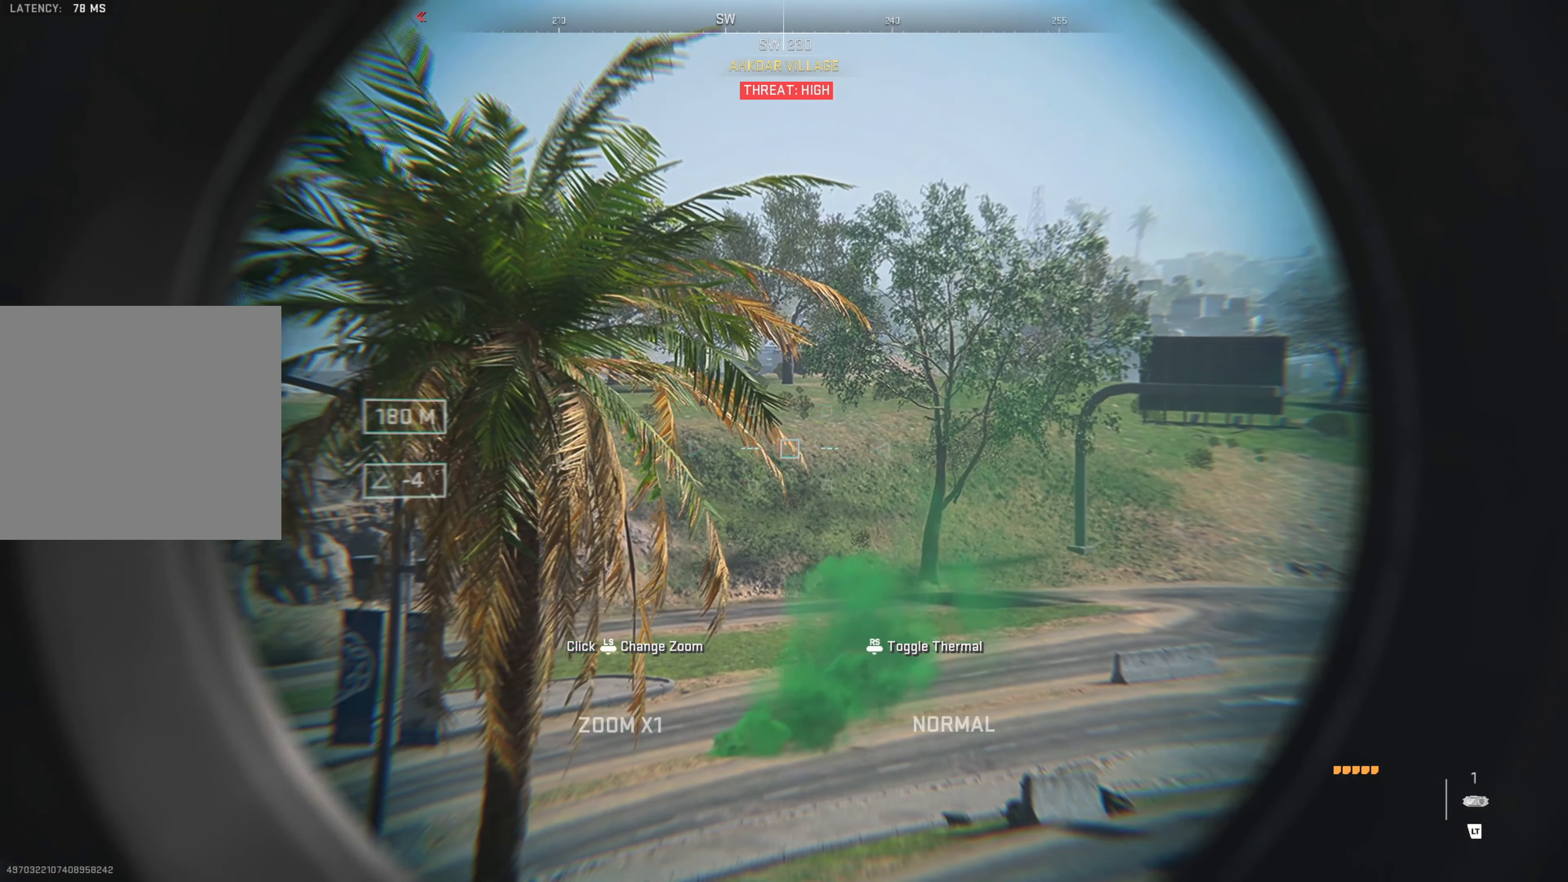
{"buttons": ["L2"], "left_stick": "center", "right_stick": "center", "events": []}
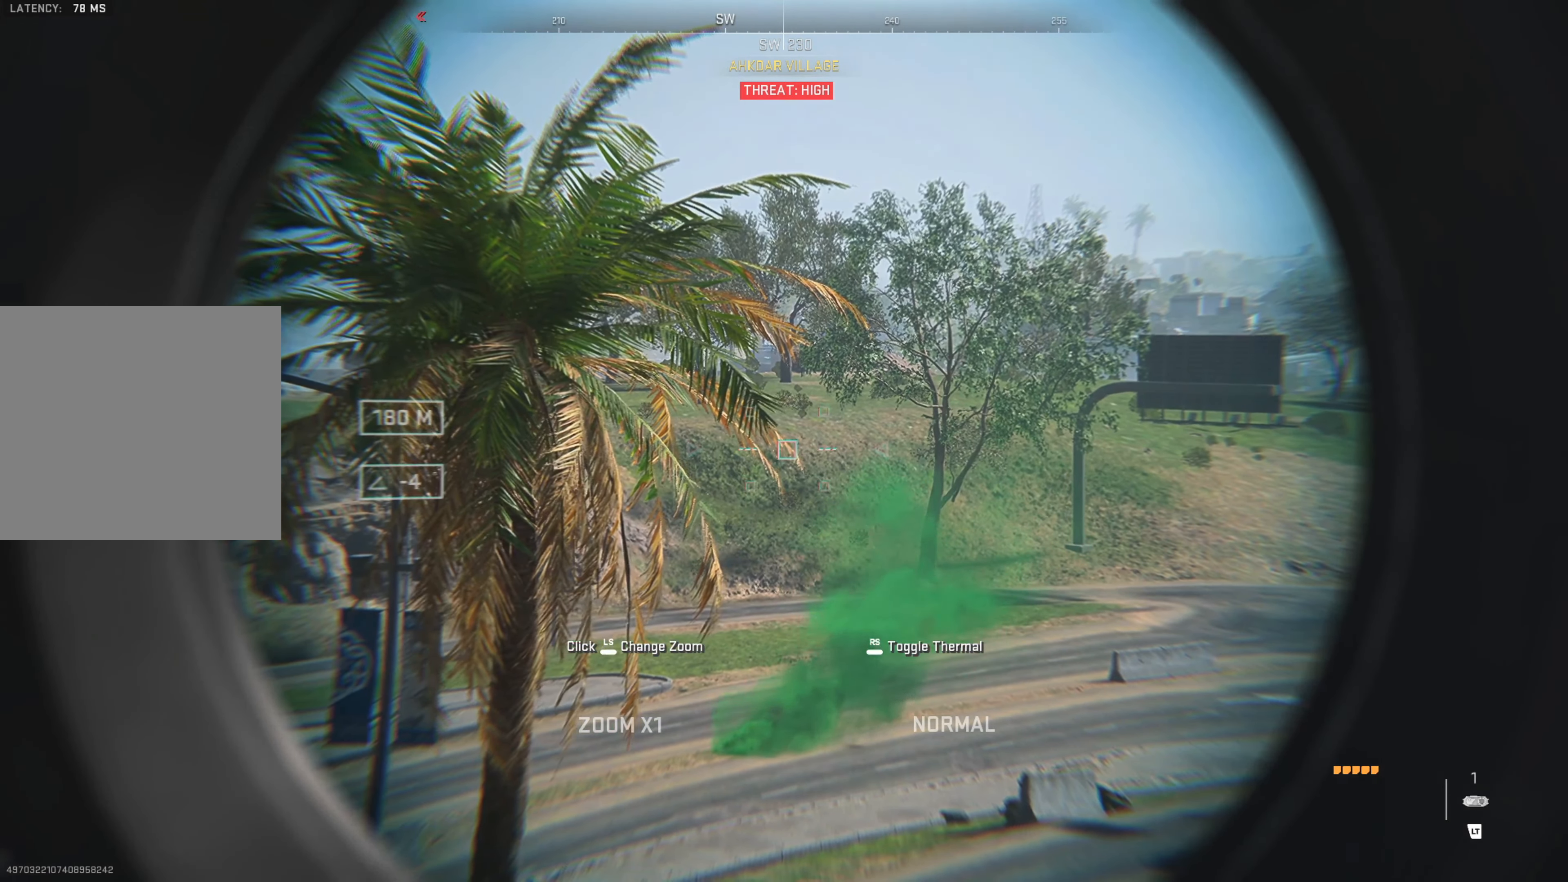
{"buttons": [], "left_stick": "center", "right_stick": "center", "events": [[83, "L2", "up"]]}
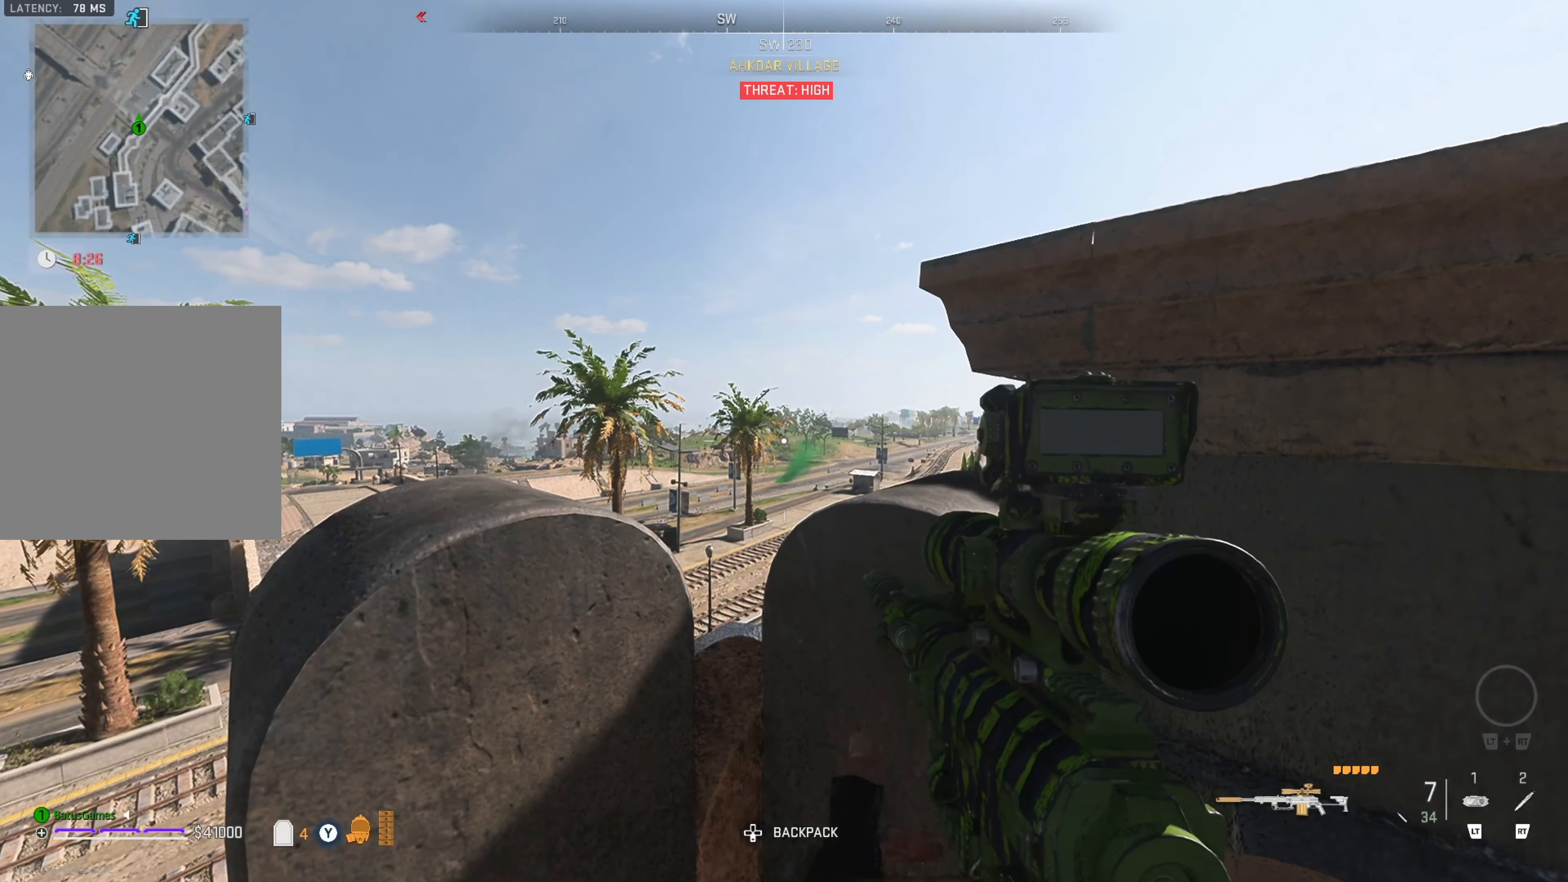
{"buttons": [], "left_stick": "center", "right_stick": "center", "events": [[133, "SELECT", "down"], [217, "SELECT", "up"]]}
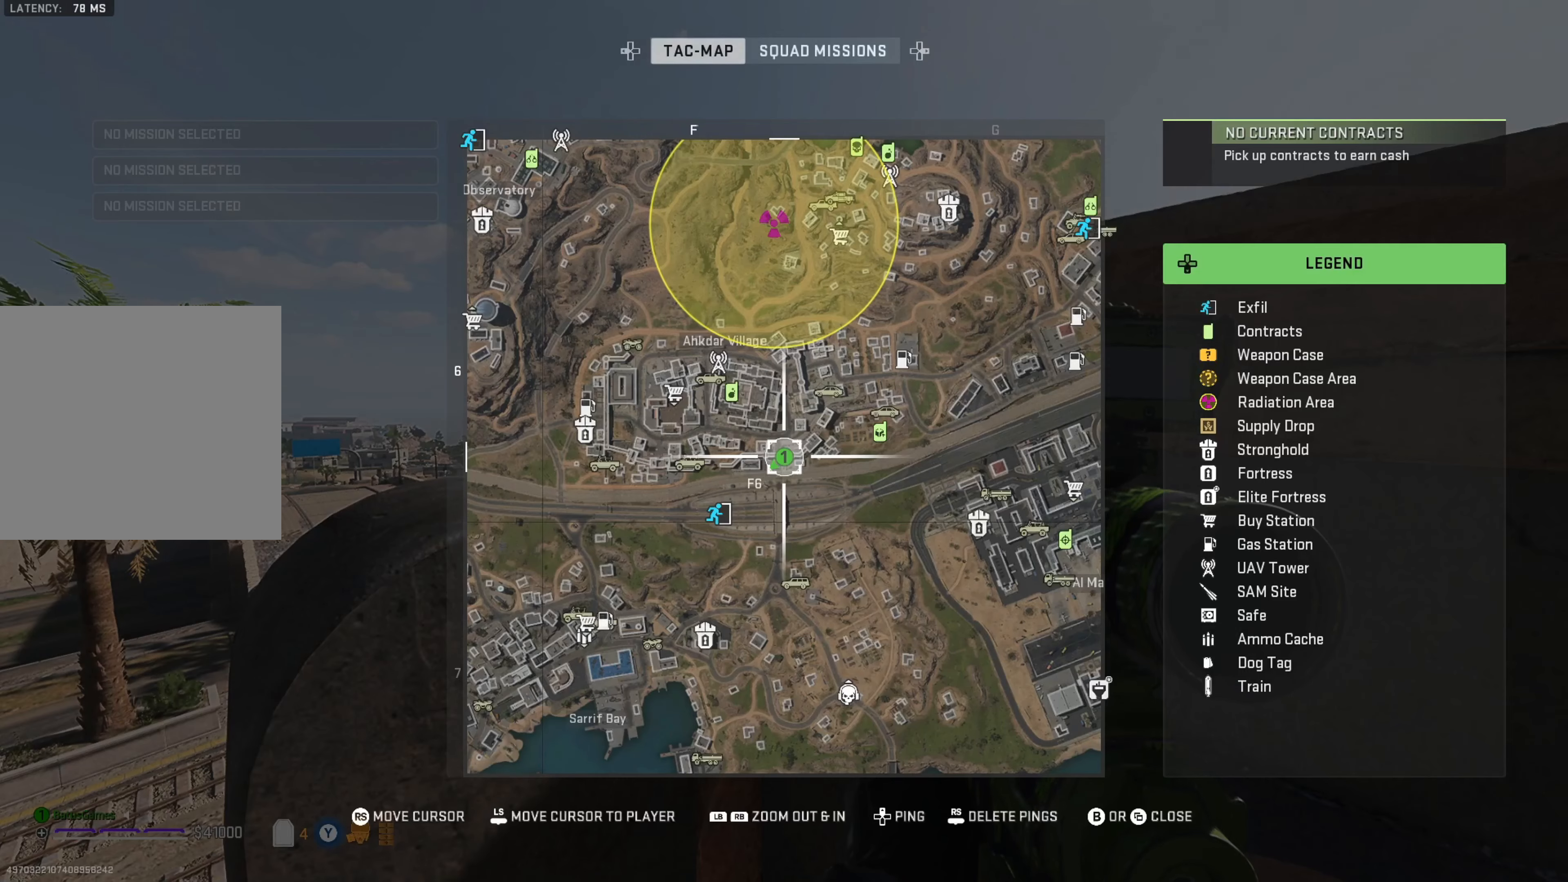
{"buttons": [], "left_stick": "center", "right_stick": "center", "events": [[317, "SELECT", "down"], [400, "SELECT", "up"]]}
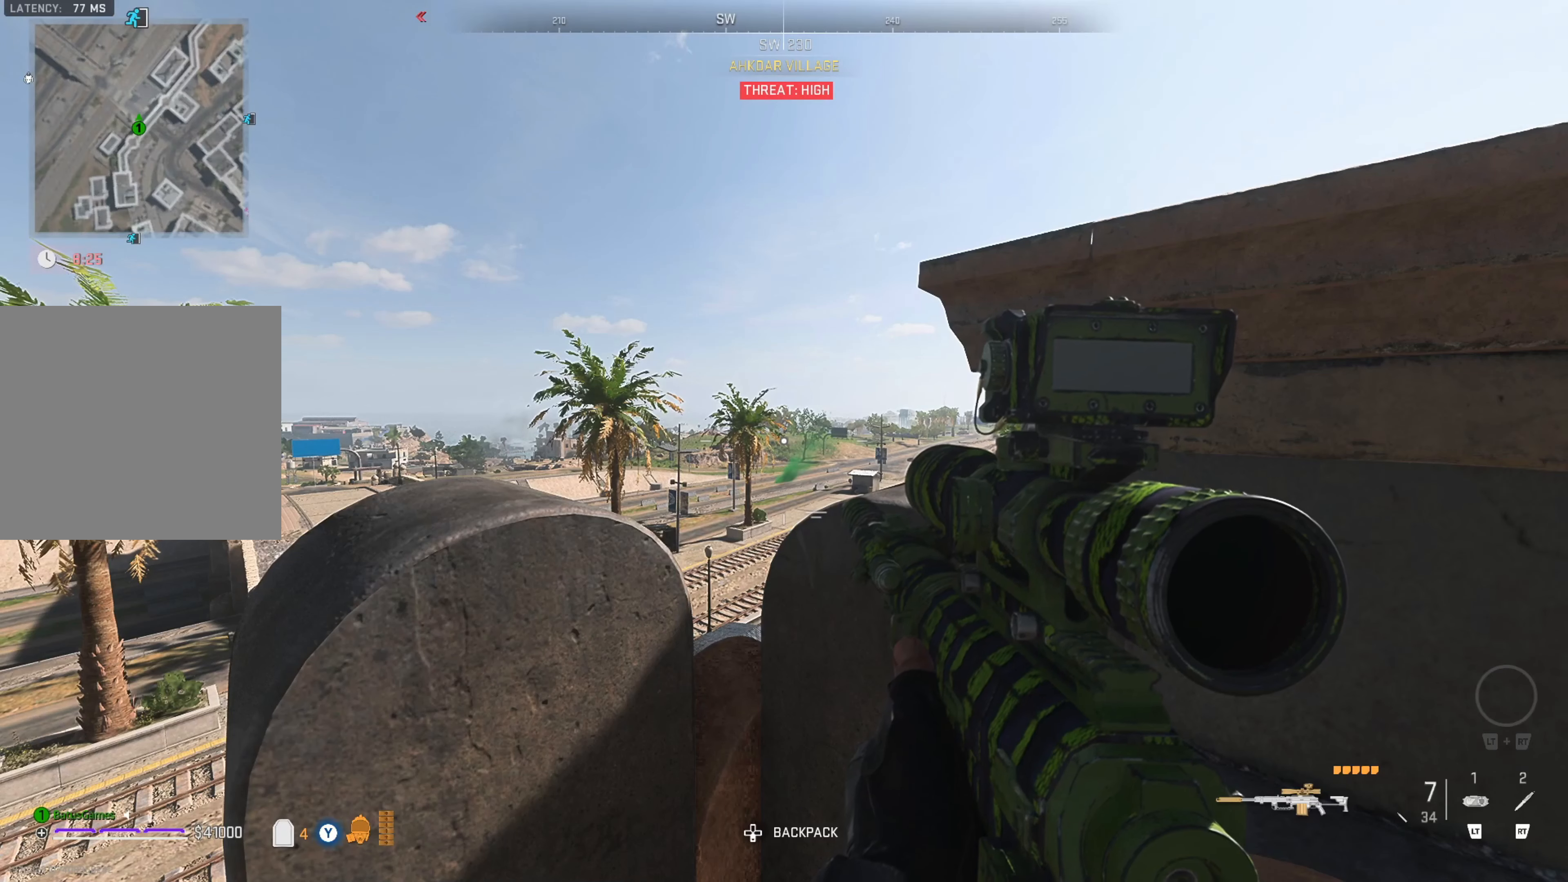
{"buttons": [], "left_stick": "center", "right_stick": "center", "events": [[300, "DPAD_DOWN", "down"], [400, "DPAD_DOWN", "up"]]}
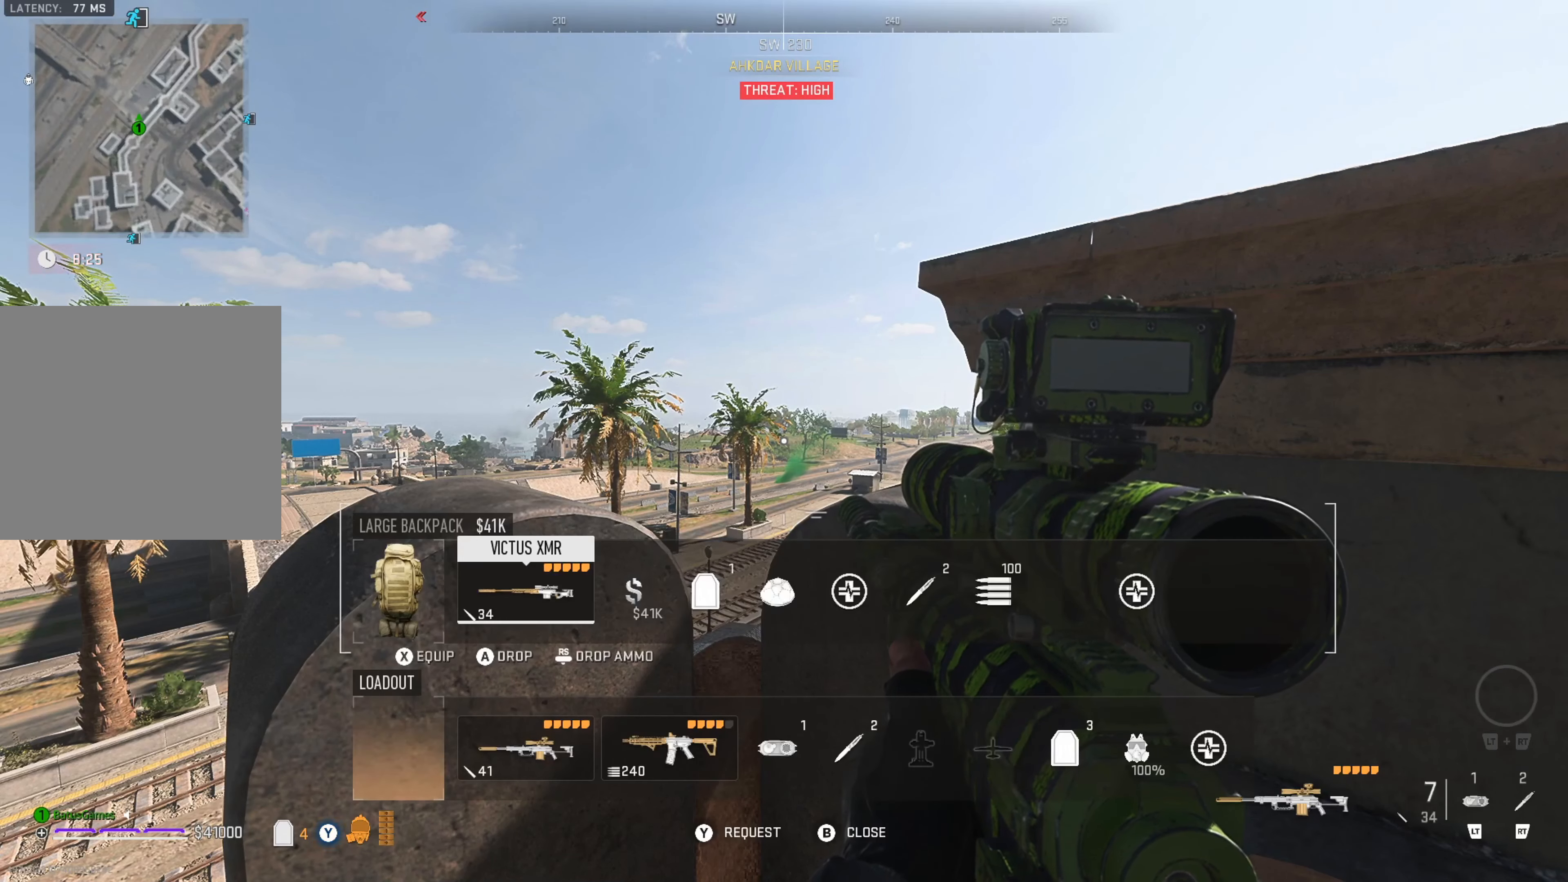
{"buttons": [], "left_stick": "center", "right_stick": "center", "events": []}
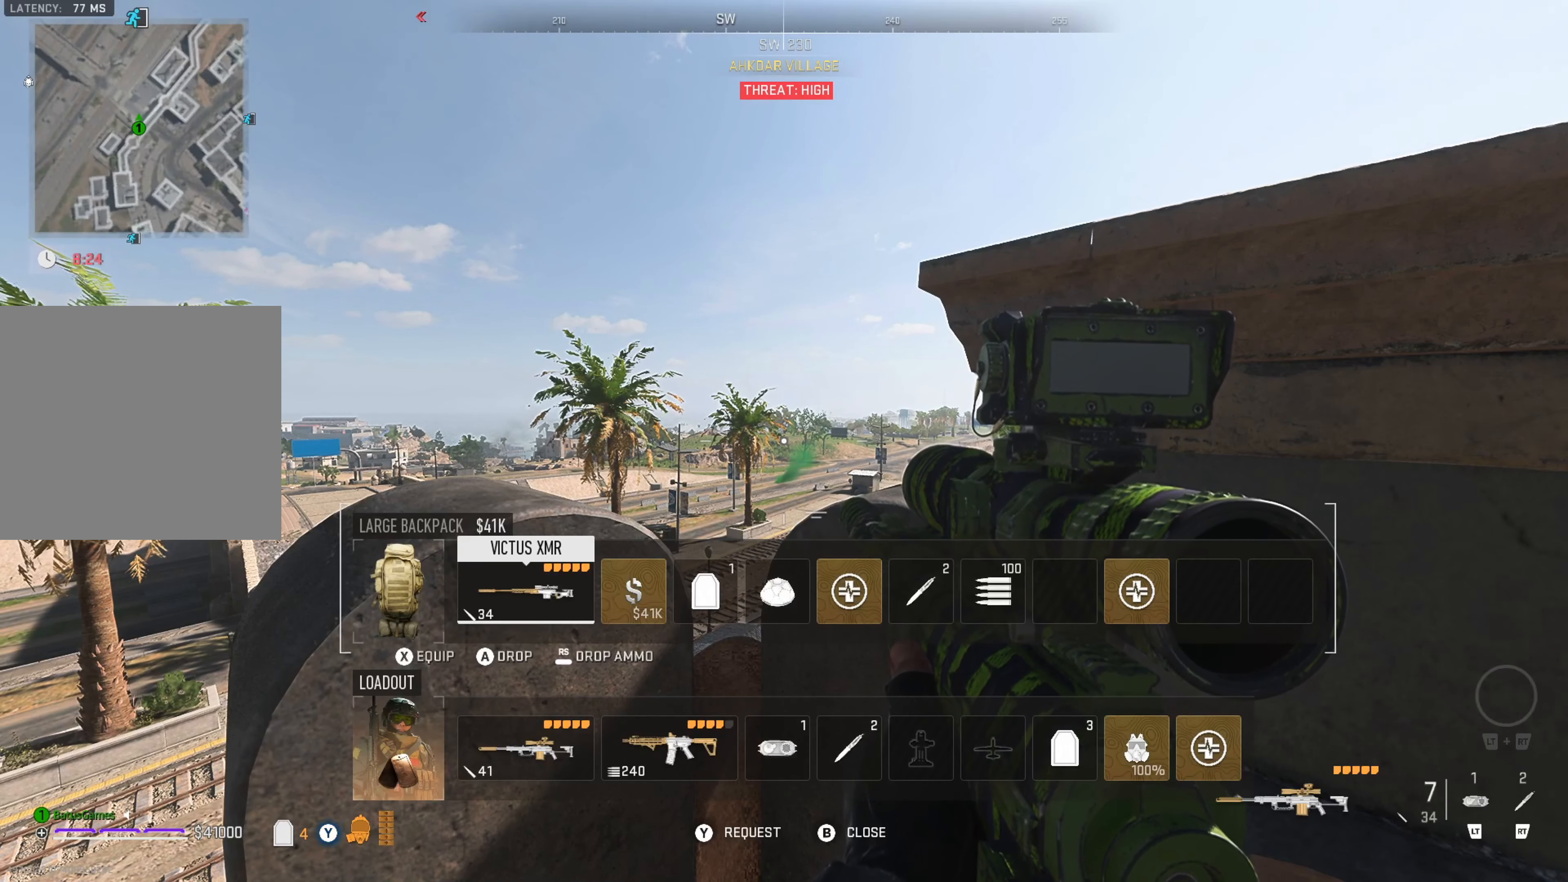
{"buttons": [], "left_stick": "center", "right_stick": "center", "events": [[234, "B", "down"], [500, "B", "up"]]}
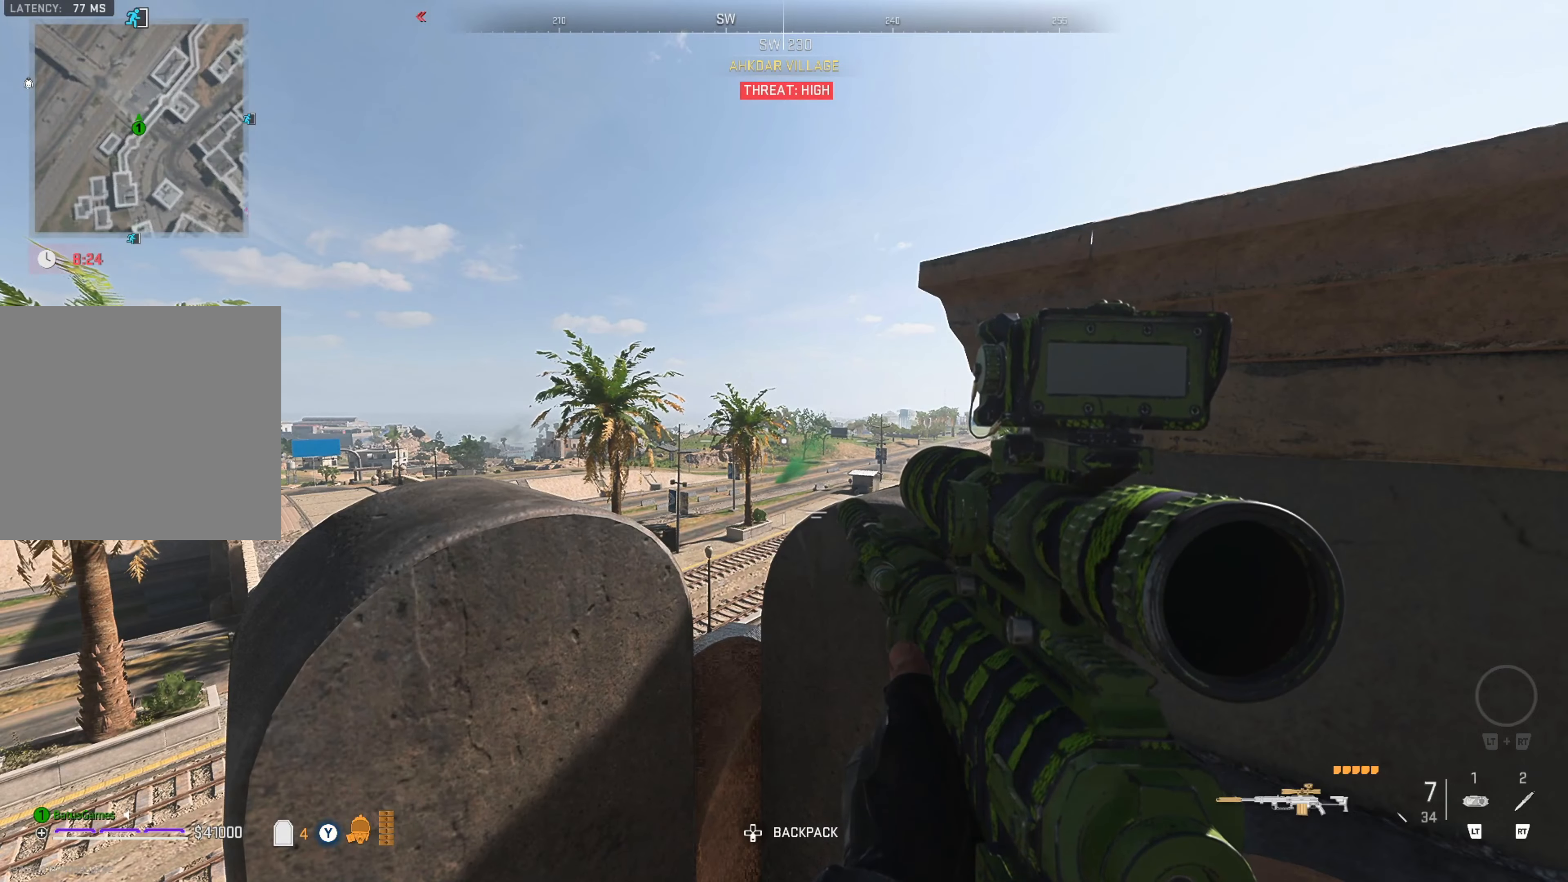
{"buttons": ["L2"], "left_stick": "center", "right_stick": "center", "events": [[100, "L2", "down"]]}
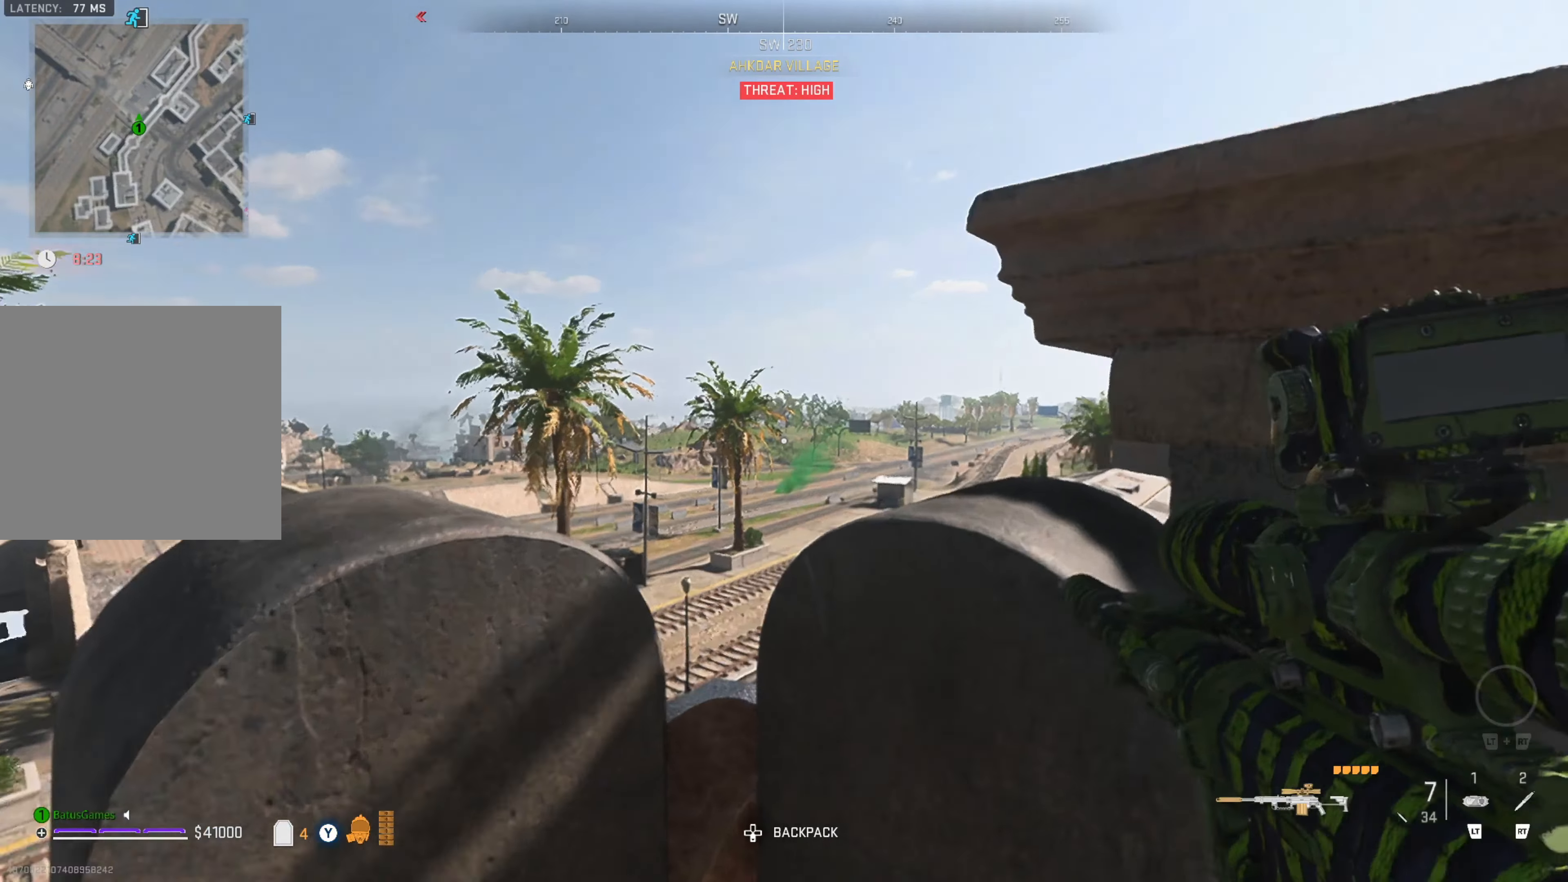
{"buttons": ["L2"], "left_stick": "center", "right_stick": "center", "events": []}